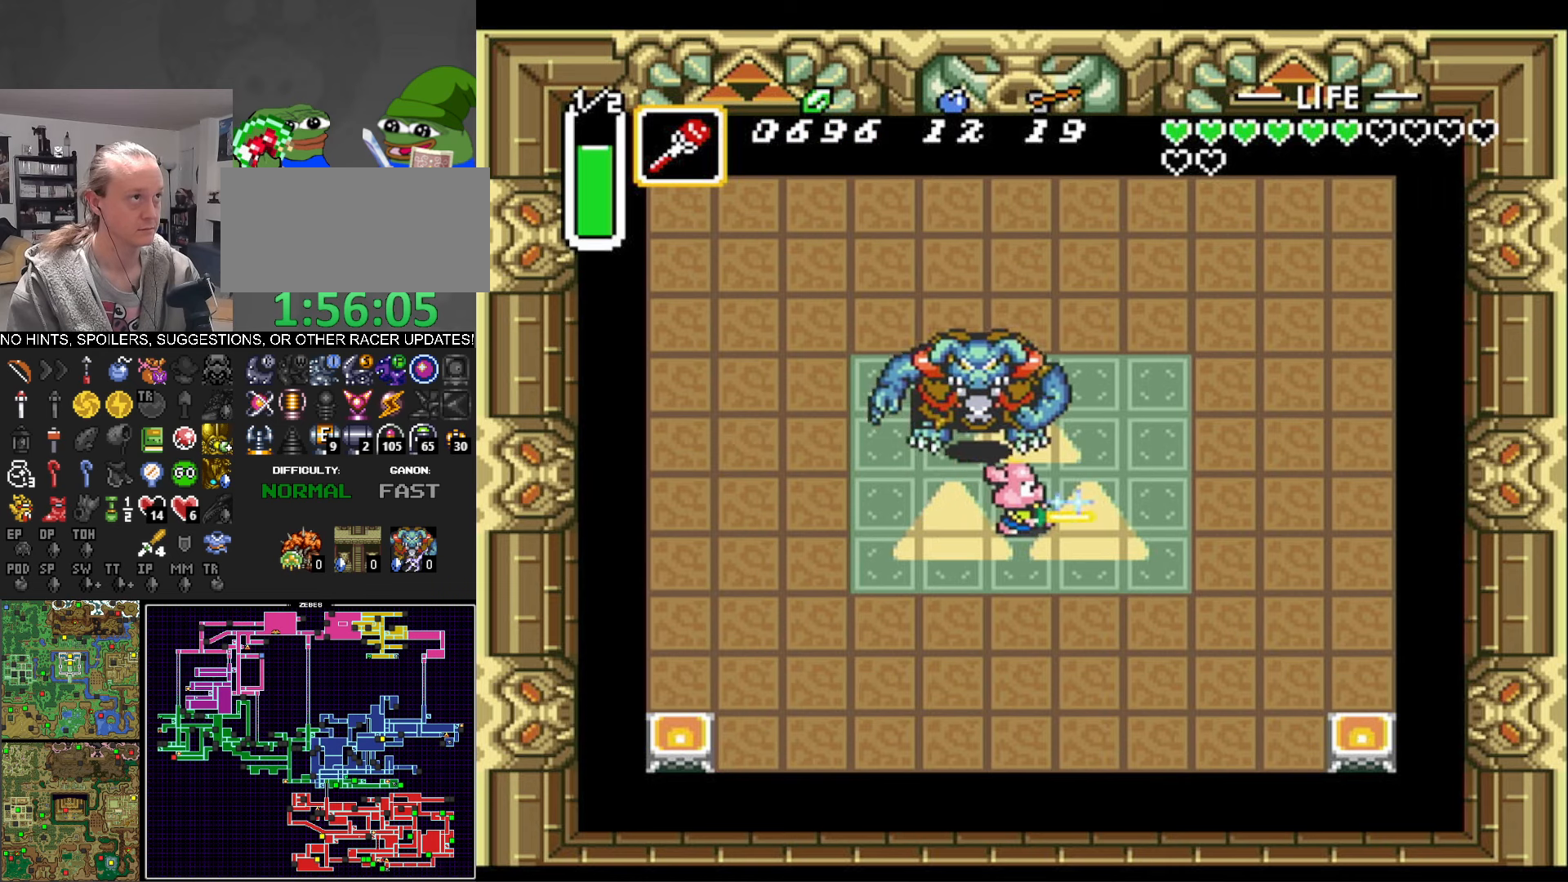
Gameplay with a controller (Nintendo layout); each line is a JSON object with the inputs held at the frame after it. "events" lists button and stick changes between this image and that frame as [ms after this image, input, new state], when the widget could be followed in between. Not read: L3 R3.
{"buttons": ["B"], "events": [[150, "DPAD_DOWN", "down"], [250, "DPAD_RIGHT", "up"], [300, "DPAD_LEFT", "down"], [367, "DPAD_DOWN", "up"], [450, "DPAD_LEFT", "up"]]}
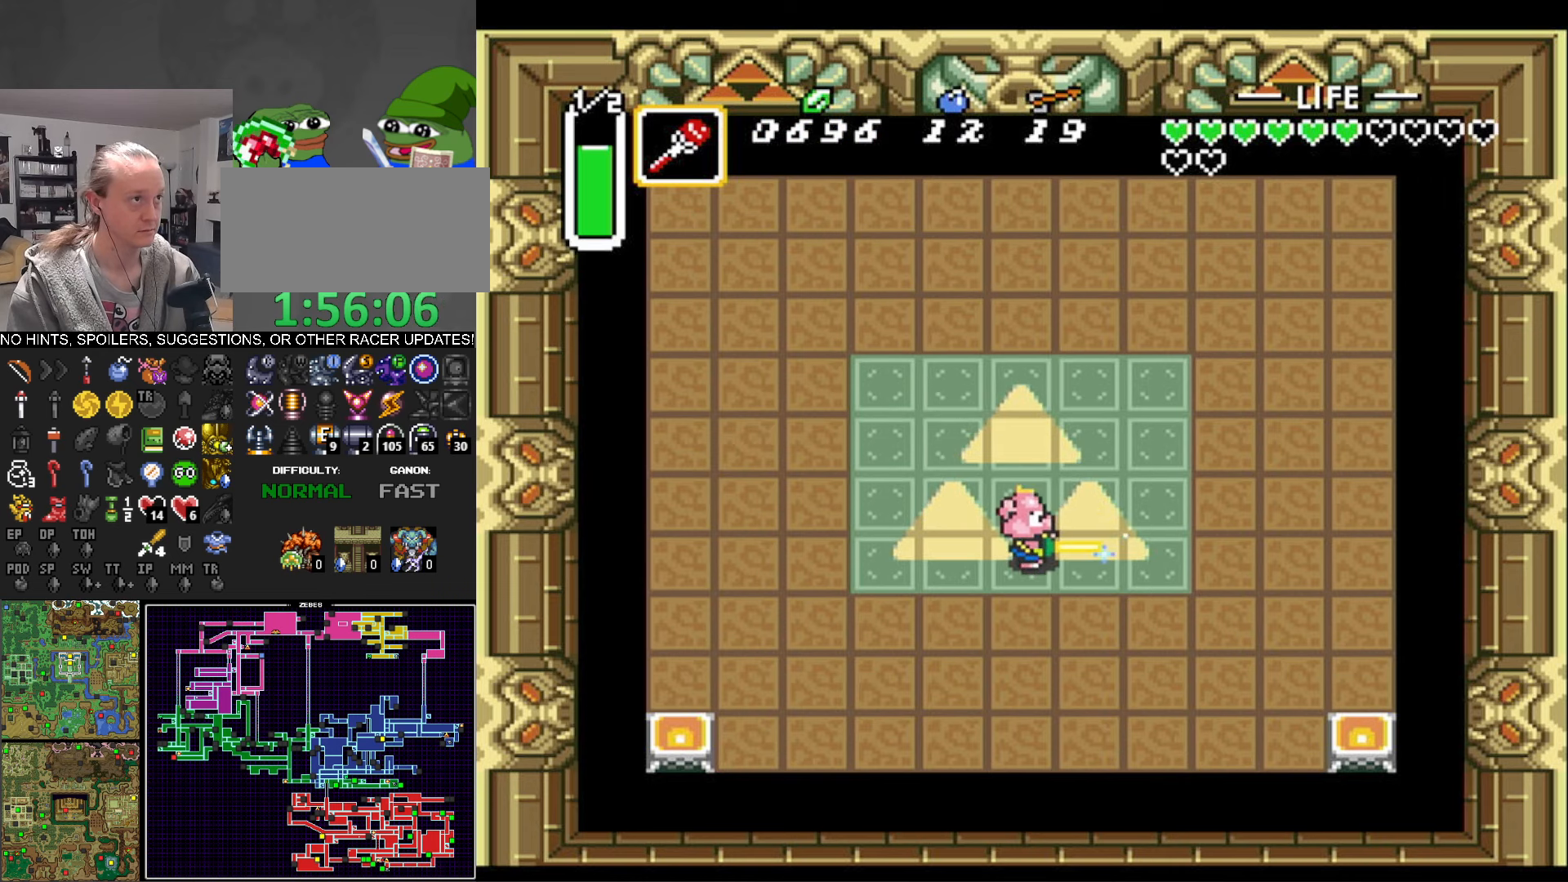
{"buttons": ["B", "DPAD_RIGHT"], "events": [[383, "DPAD_RIGHT", "down"]]}
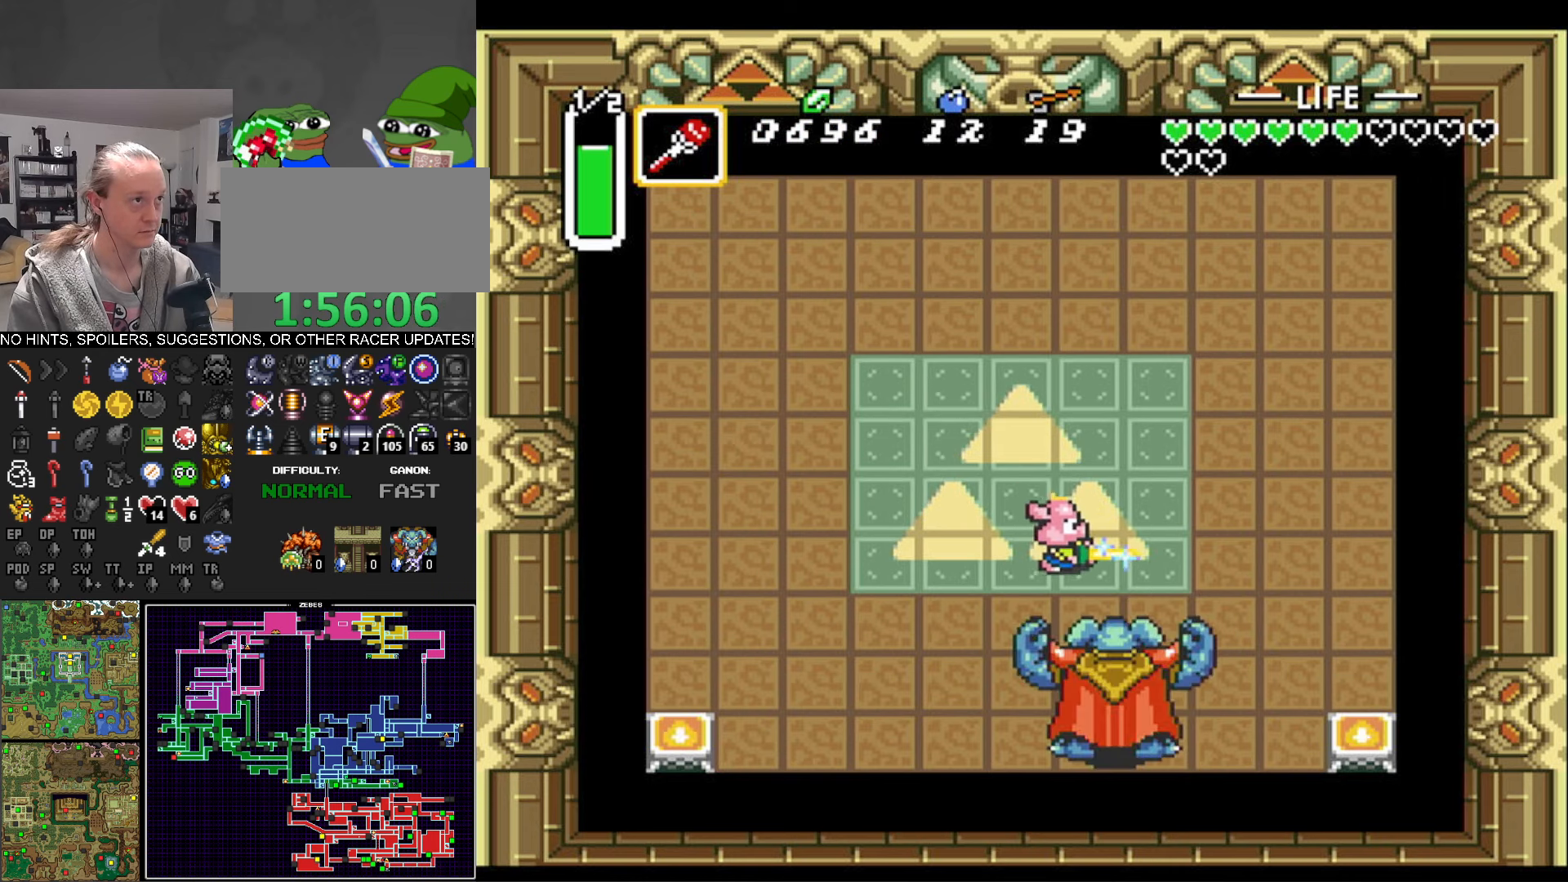
{"buttons": ["B", "DPAD_RIGHT"], "events": []}
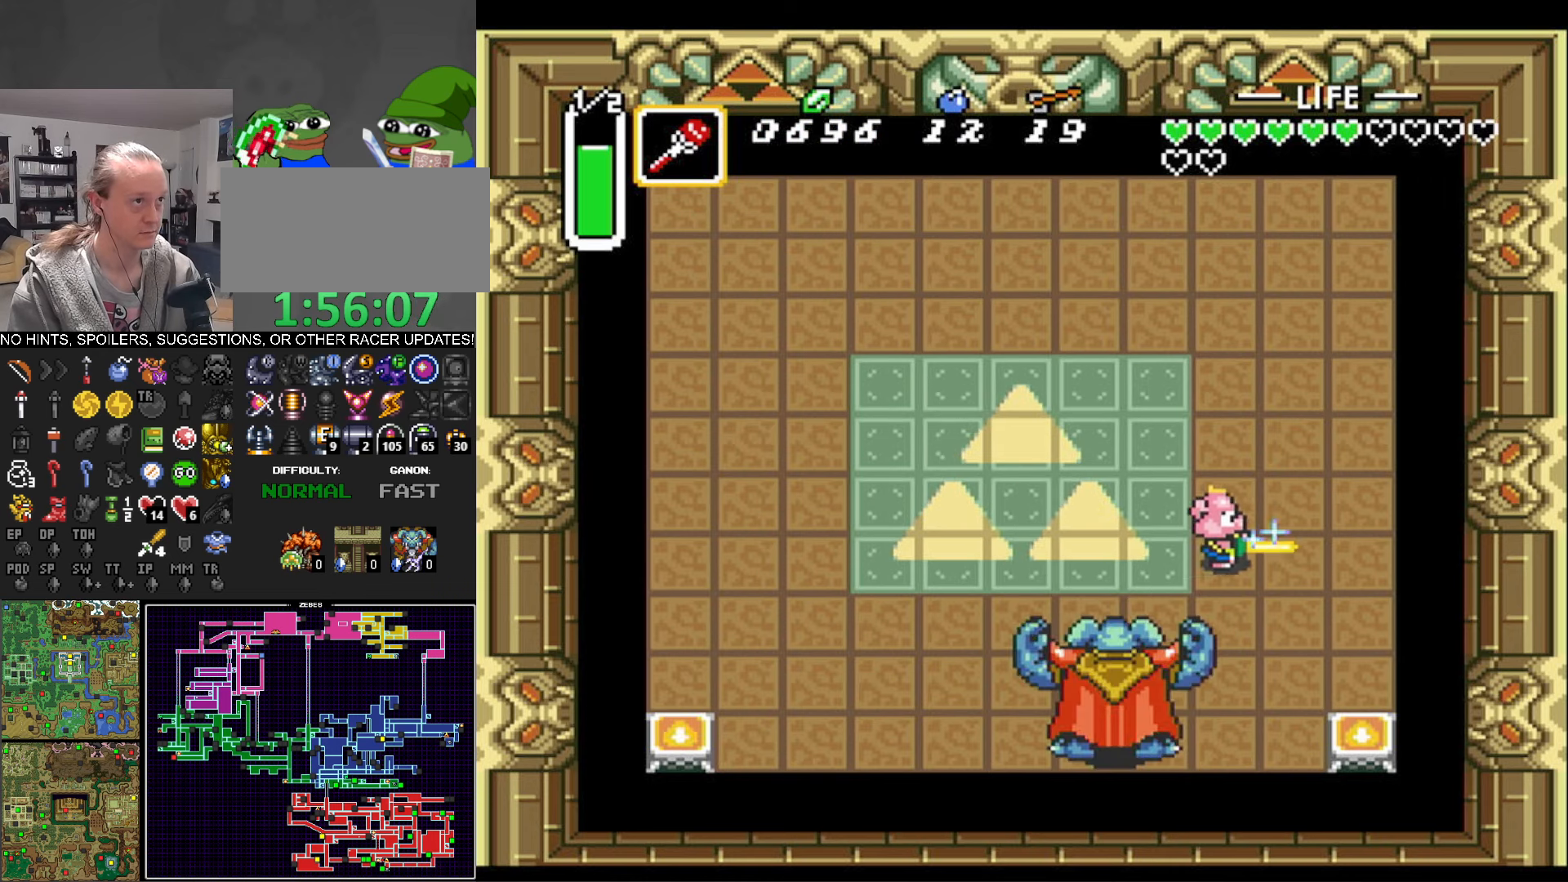
{"buttons": ["B", "DPAD_DOWN", "DPAD_LEFT"], "events": [[50, "DPAD_DOWN", "down"], [117, "DPAD_RIGHT", "up"], [467, "DPAD_LEFT", "down"]]}
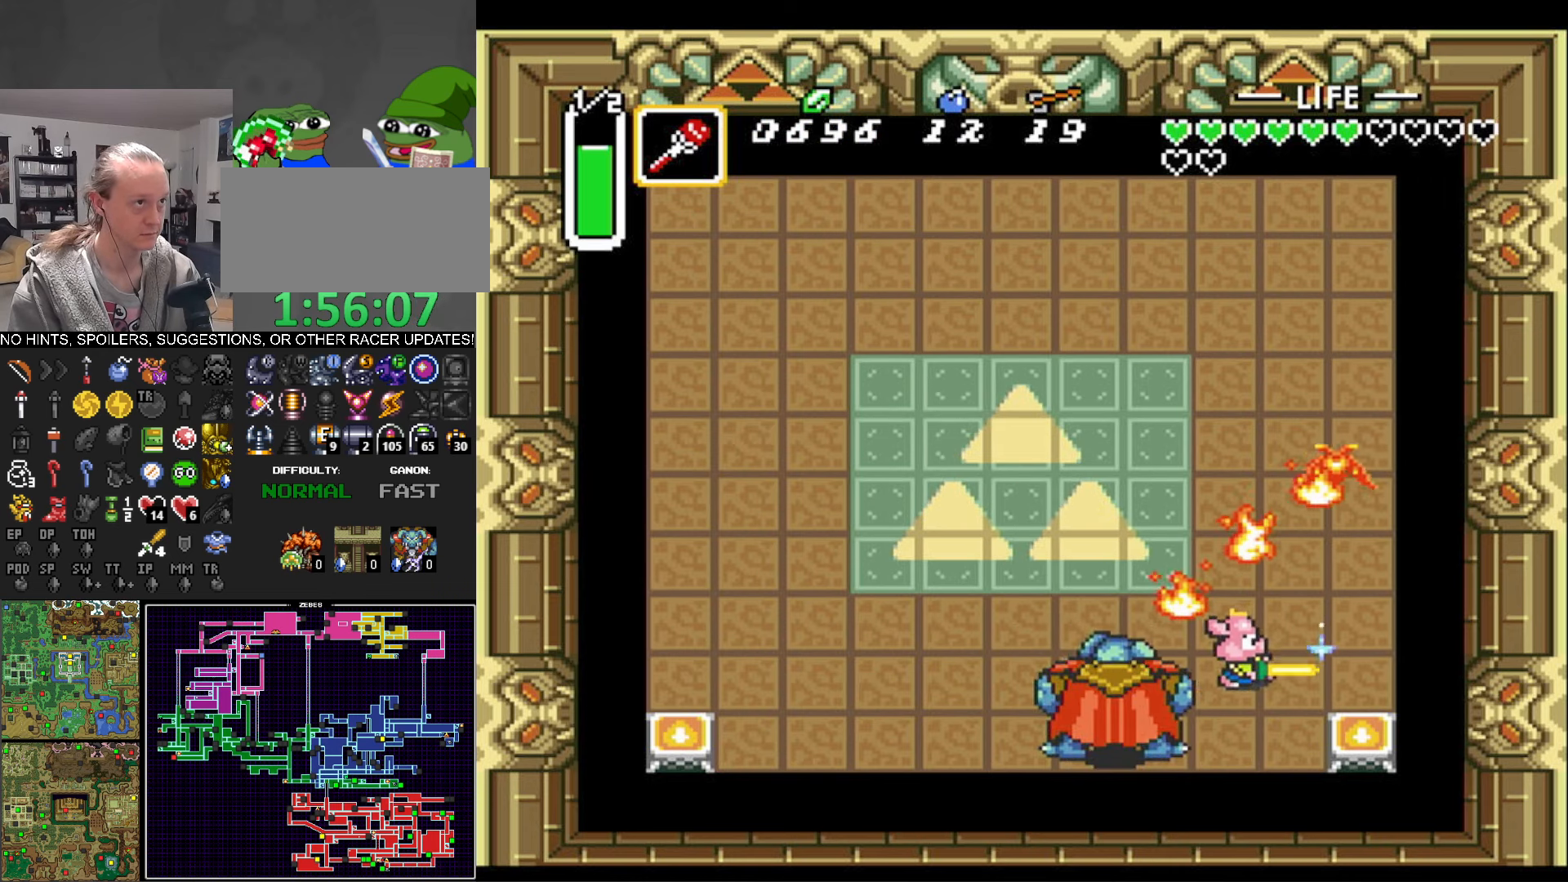
{"buttons": ["DPAD_LEFT"], "events": [[33, "DPAD_DOWN", "up"], [117, "B", "up"], [150, "DPAD_LEFT", "up"], [167, "B", "down"], [367, "B", "up"], [367, "DPAD_LEFT", "down"]]}
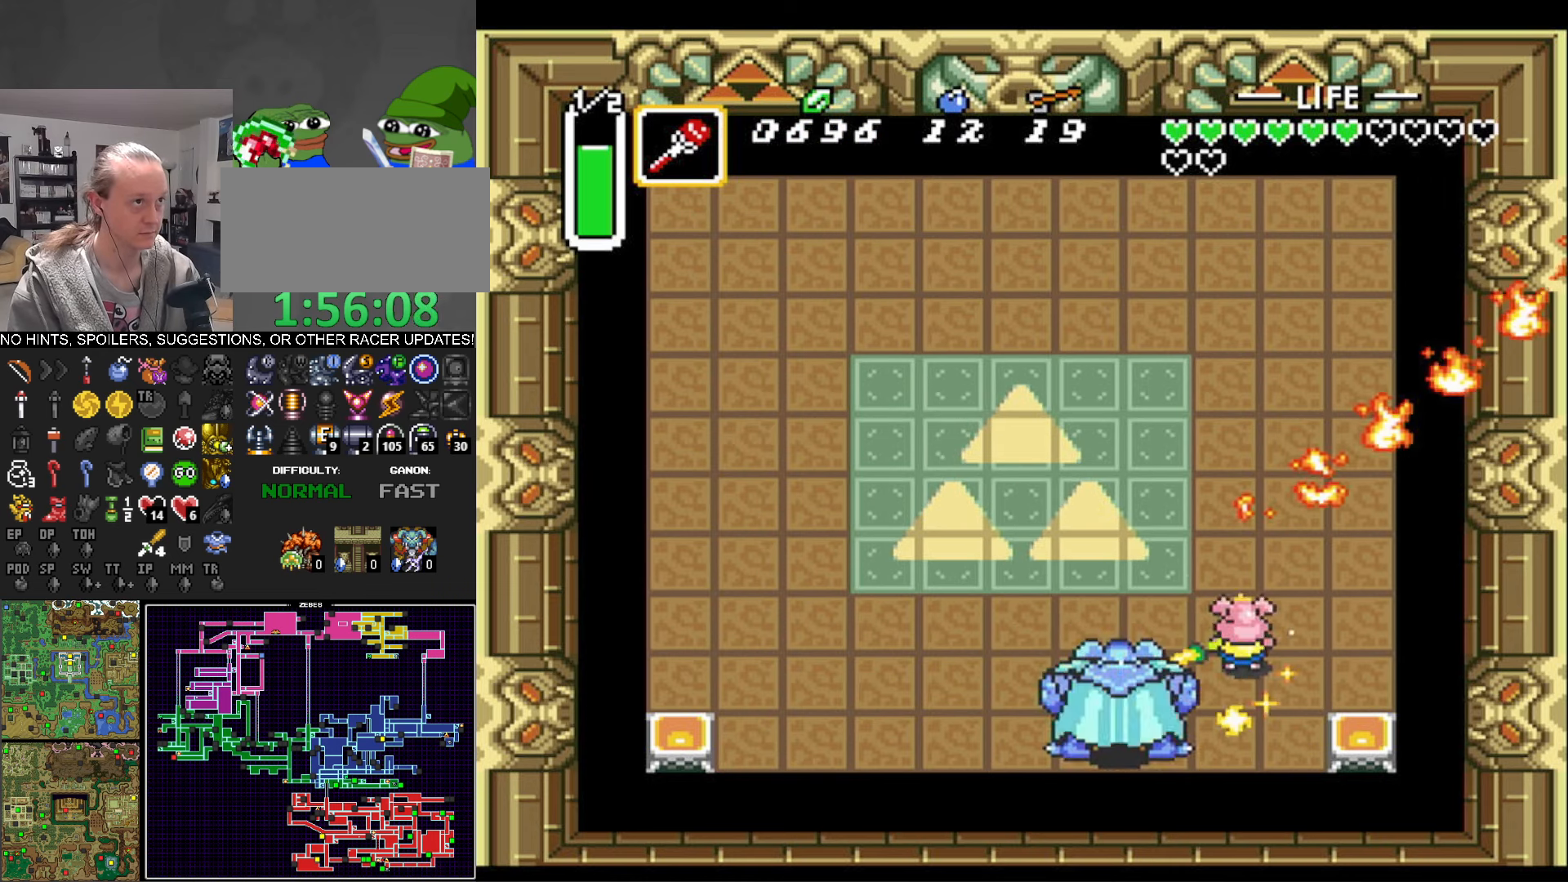
{"buttons": ["B", "DPAD_UP", "DPAD_LEFT"], "events": [[150, "DPAD_UP", "down"], [350, "DPAD_LEFT", "up"], [383, "B", "down"], [450, "DPAD_LEFT", "down"]]}
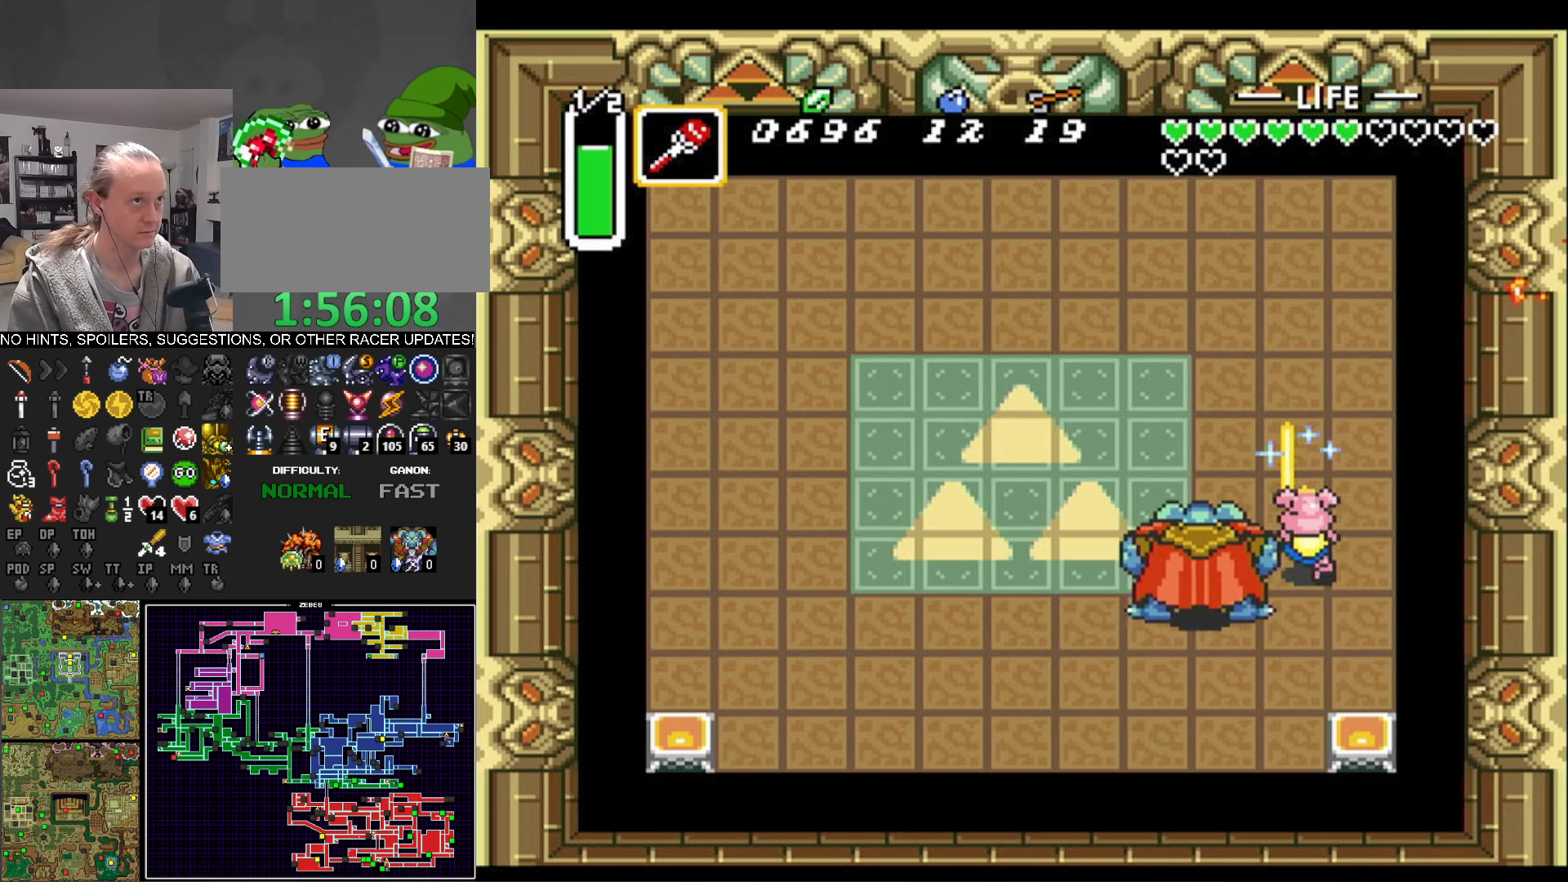
{"buttons": ["B", "DPAD_UP", "DPAD_LEFT"], "events": [[67, "DPAD_LEFT", "up"], [100, "DPAD_RIGHT", "down"], [150, "DPAD_RIGHT", "up"], [217, "DPAD_LEFT", "down"], [333, "DPAD_LEFT", "up"], [450, "DPAD_LEFT", "down"]]}
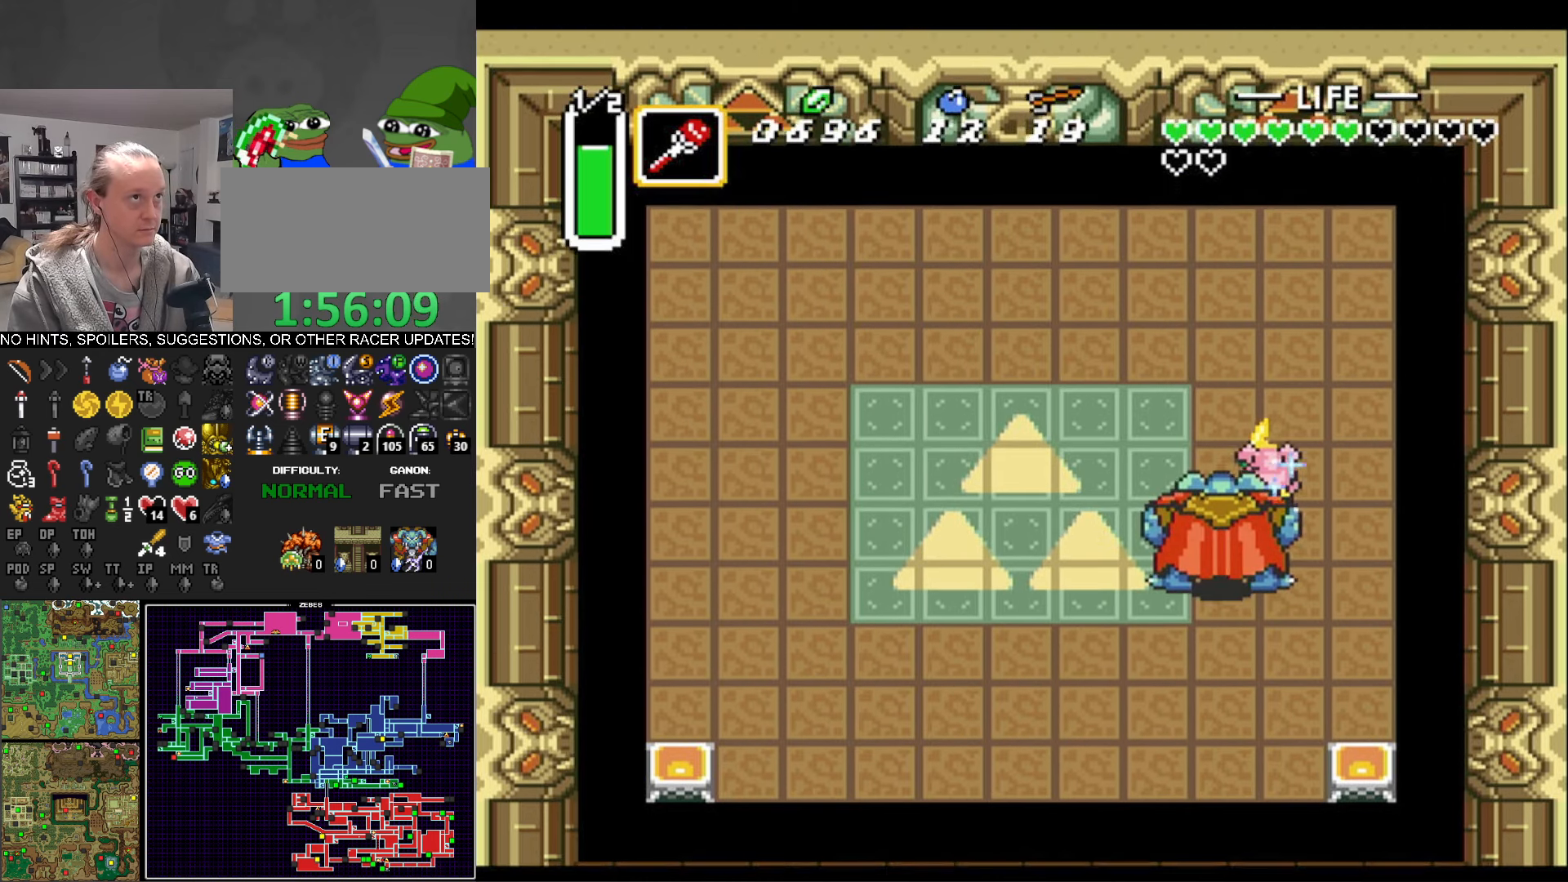
{"buttons": ["B"], "events": [[117, "DPAD_LEFT", "up"], [167, "DPAD_LEFT", "down"], [383, "DPAD_LEFT", "up"], [483, "DPAD_UP", "up"]]}
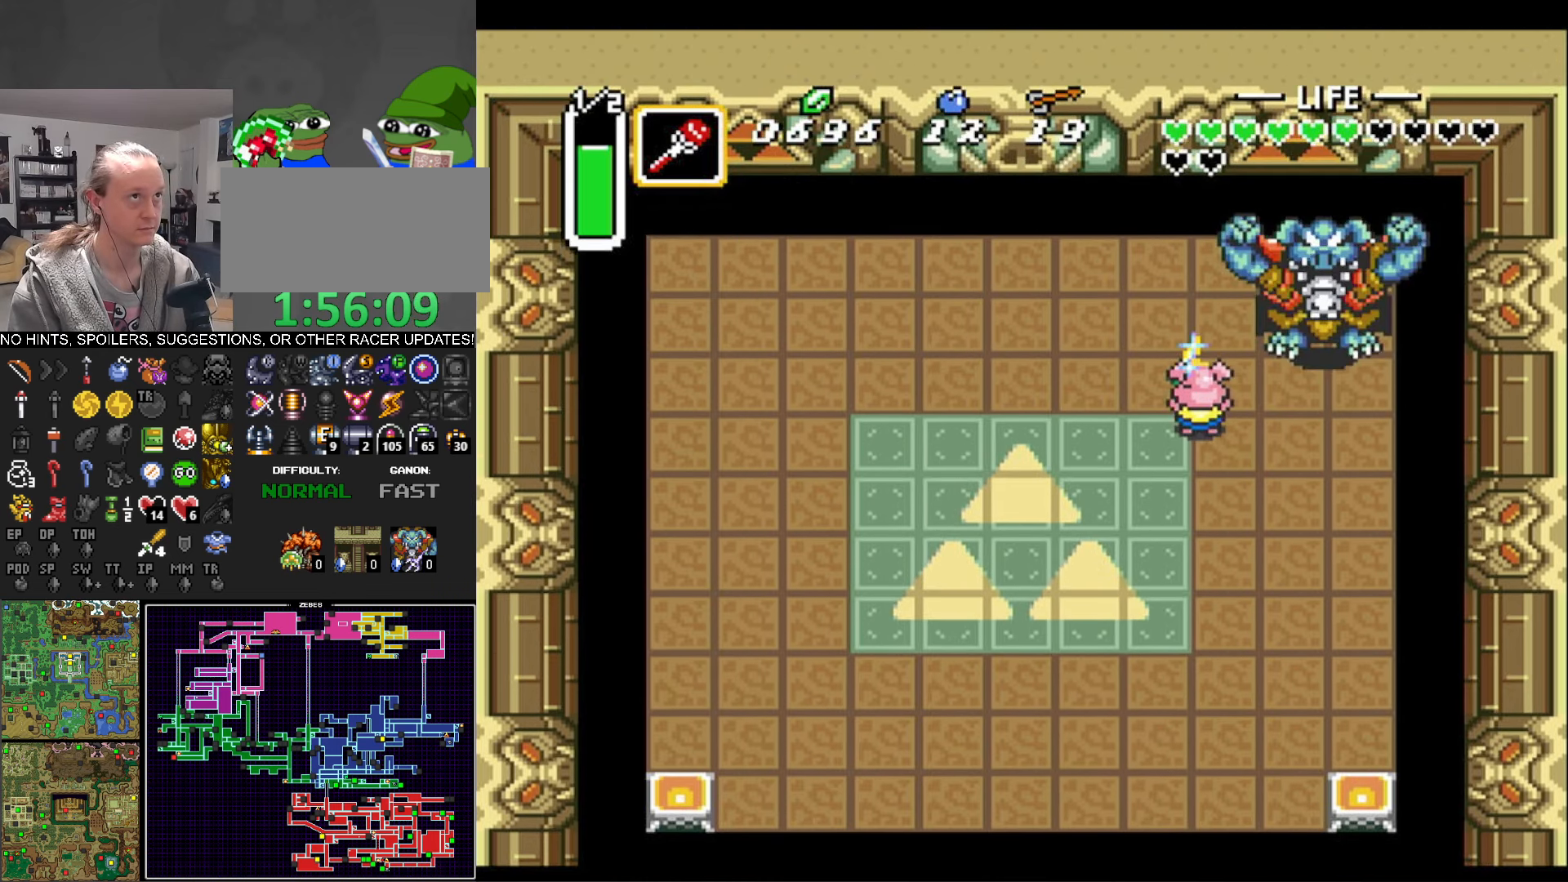
{"buttons": ["B", "DPAD_RIGHT"], "events": [[133, "DPAD_DOWN", "down"], [383, "DPAD_RIGHT", "down"], [450, "DPAD_DOWN", "up"]]}
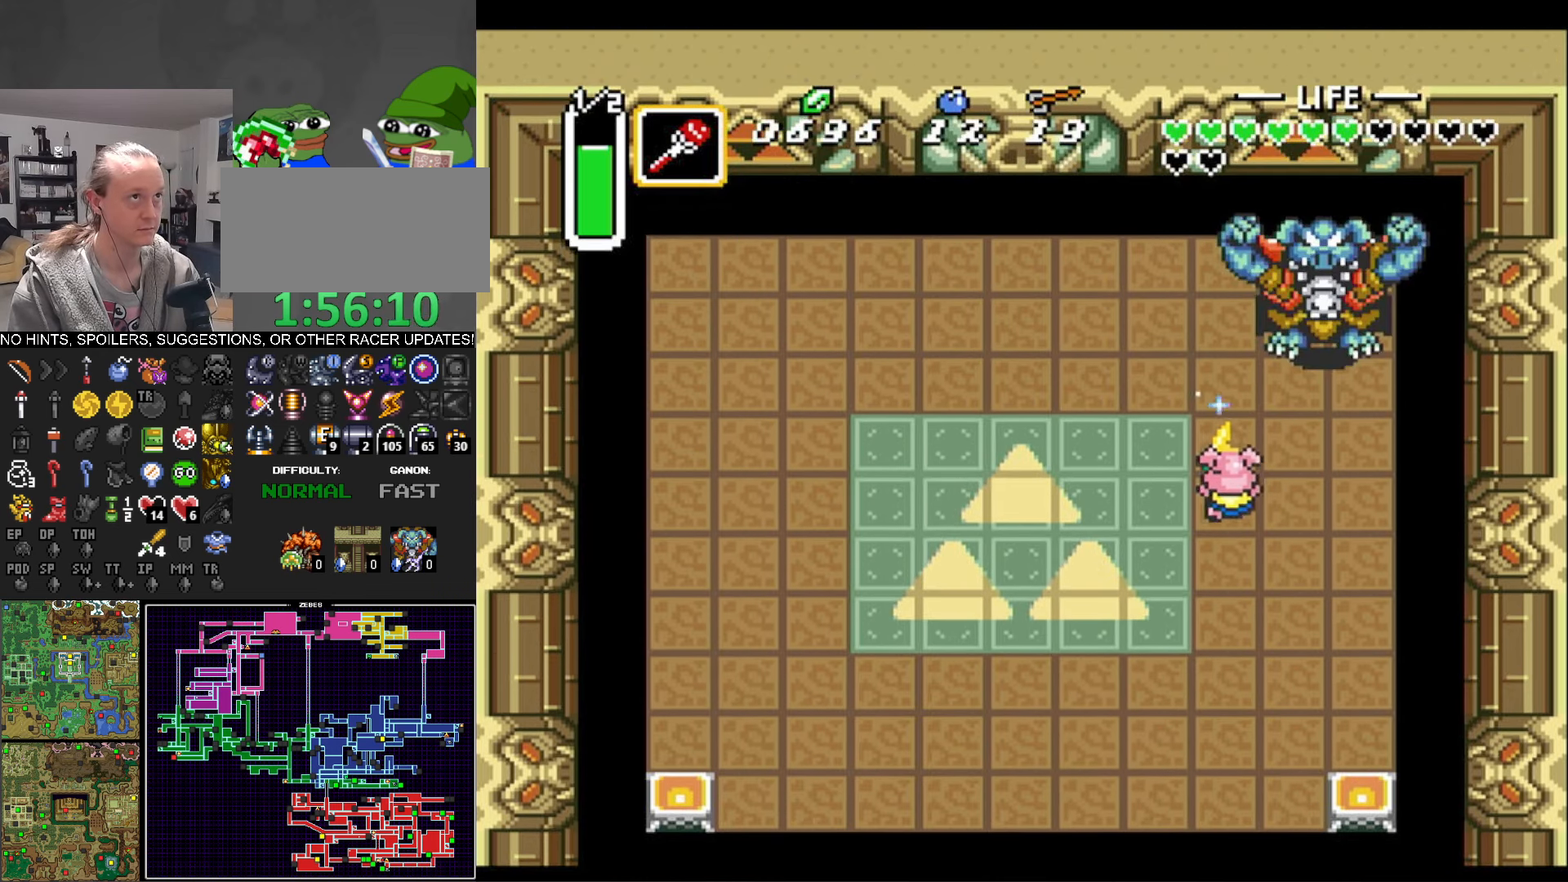
{"buttons": ["B", "DPAD_UP"], "events": [[384, "DPAD_UP", "down"], [450, "DPAD_RIGHT", "up"]]}
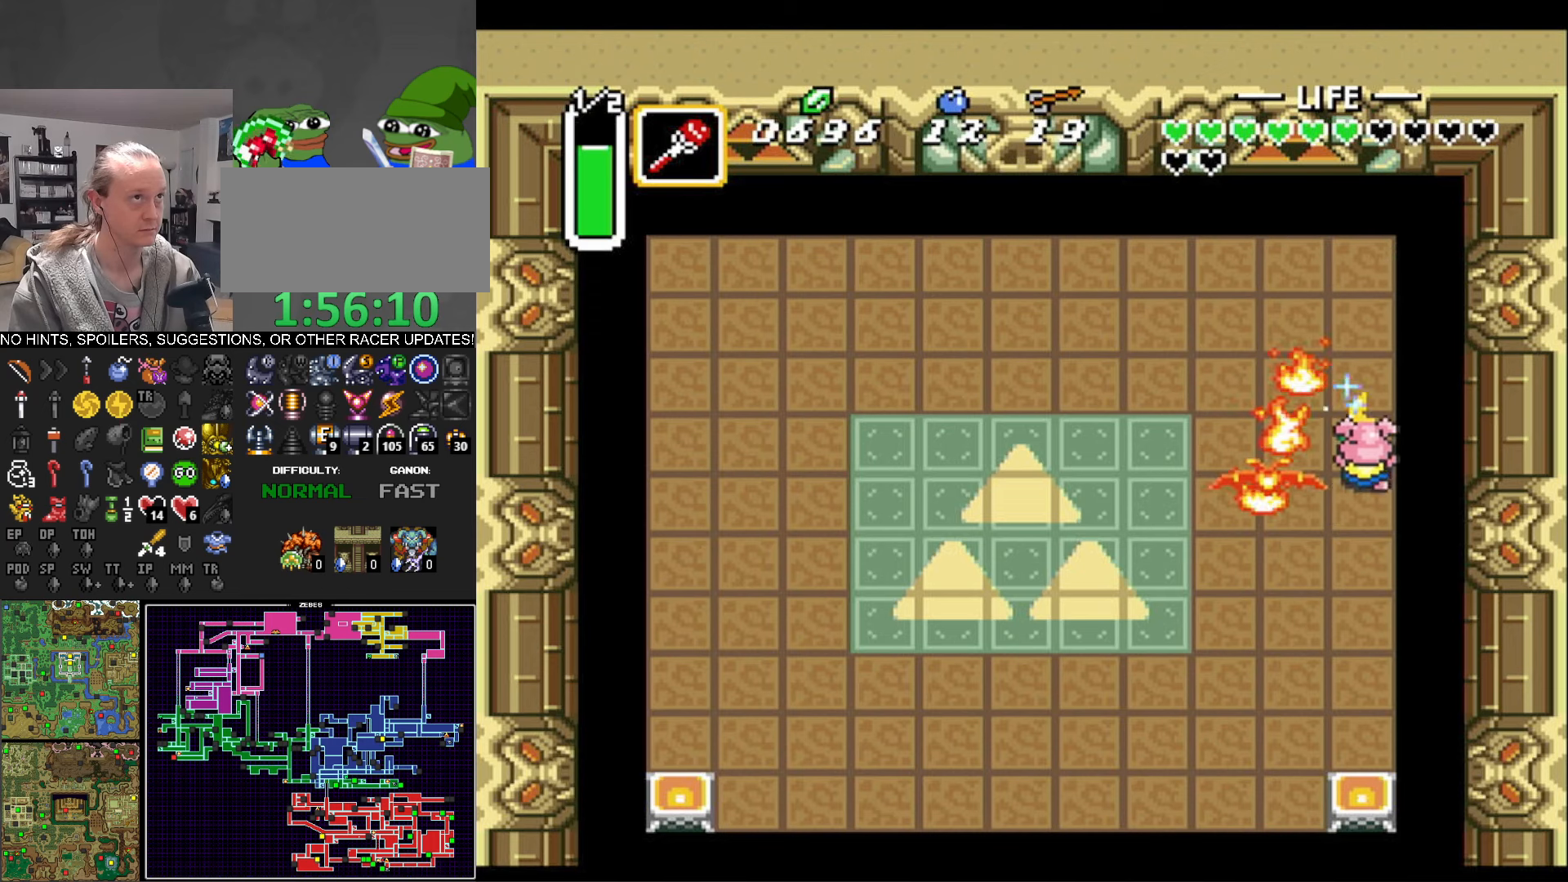
{"buttons": ["DPAD_DOWN", "DPAD_LEFT"], "events": [[200, "B", "up"], [217, "DPAD_UP", "up"], [267, "B", "down"], [367, "DPAD_LEFT", "down"], [434, "B", "up"], [467, "DPAD_DOWN", "down"]]}
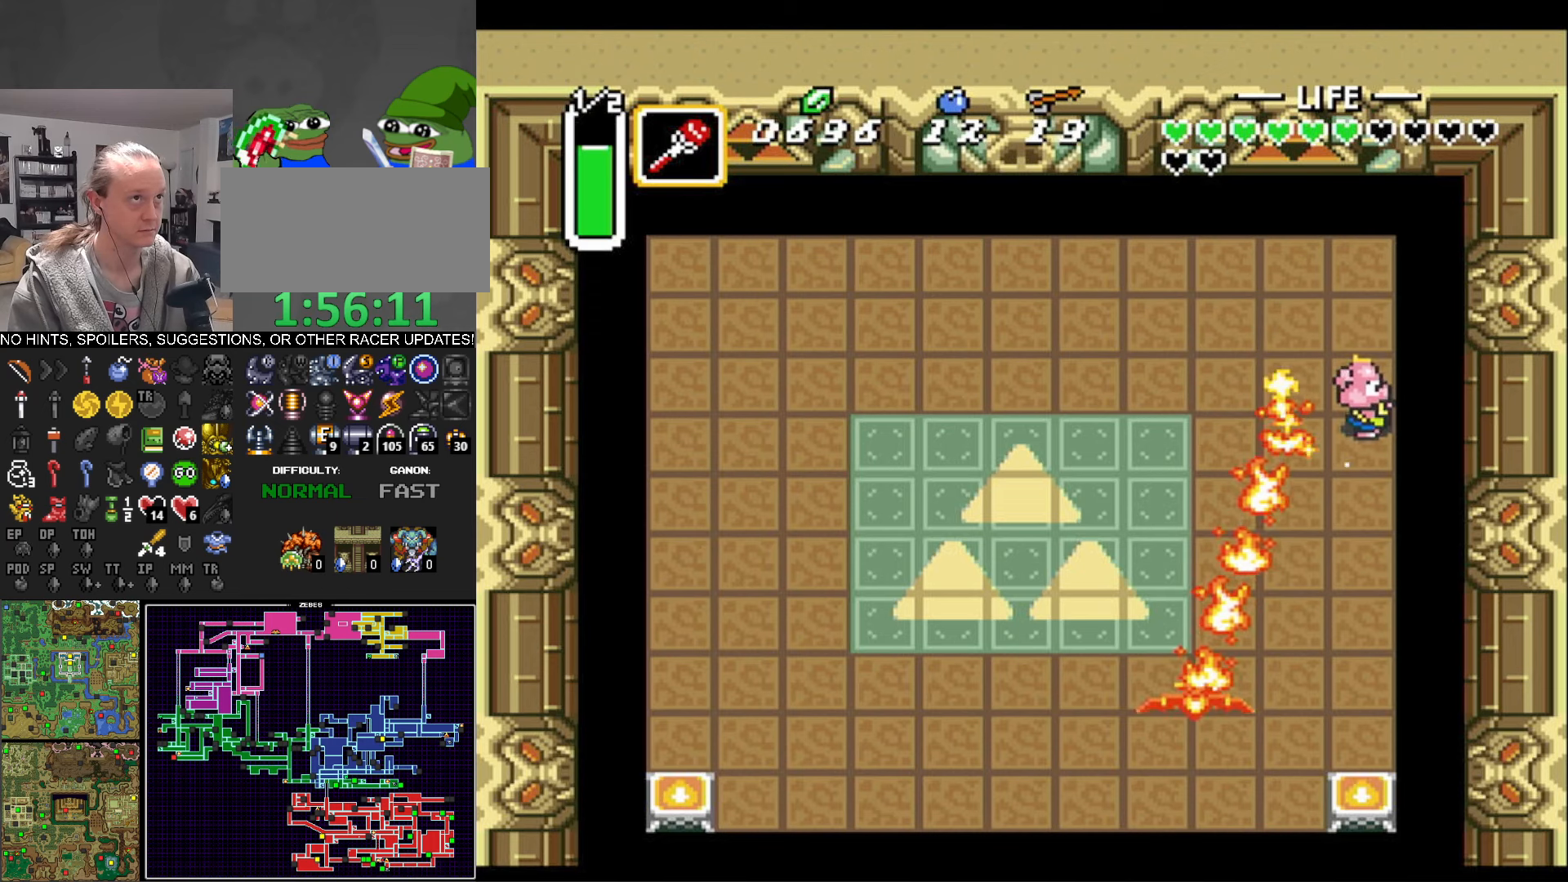
{"buttons": ["DPAD_LEFT"], "events": [[317, "DPAD_DOWN", "up"]]}
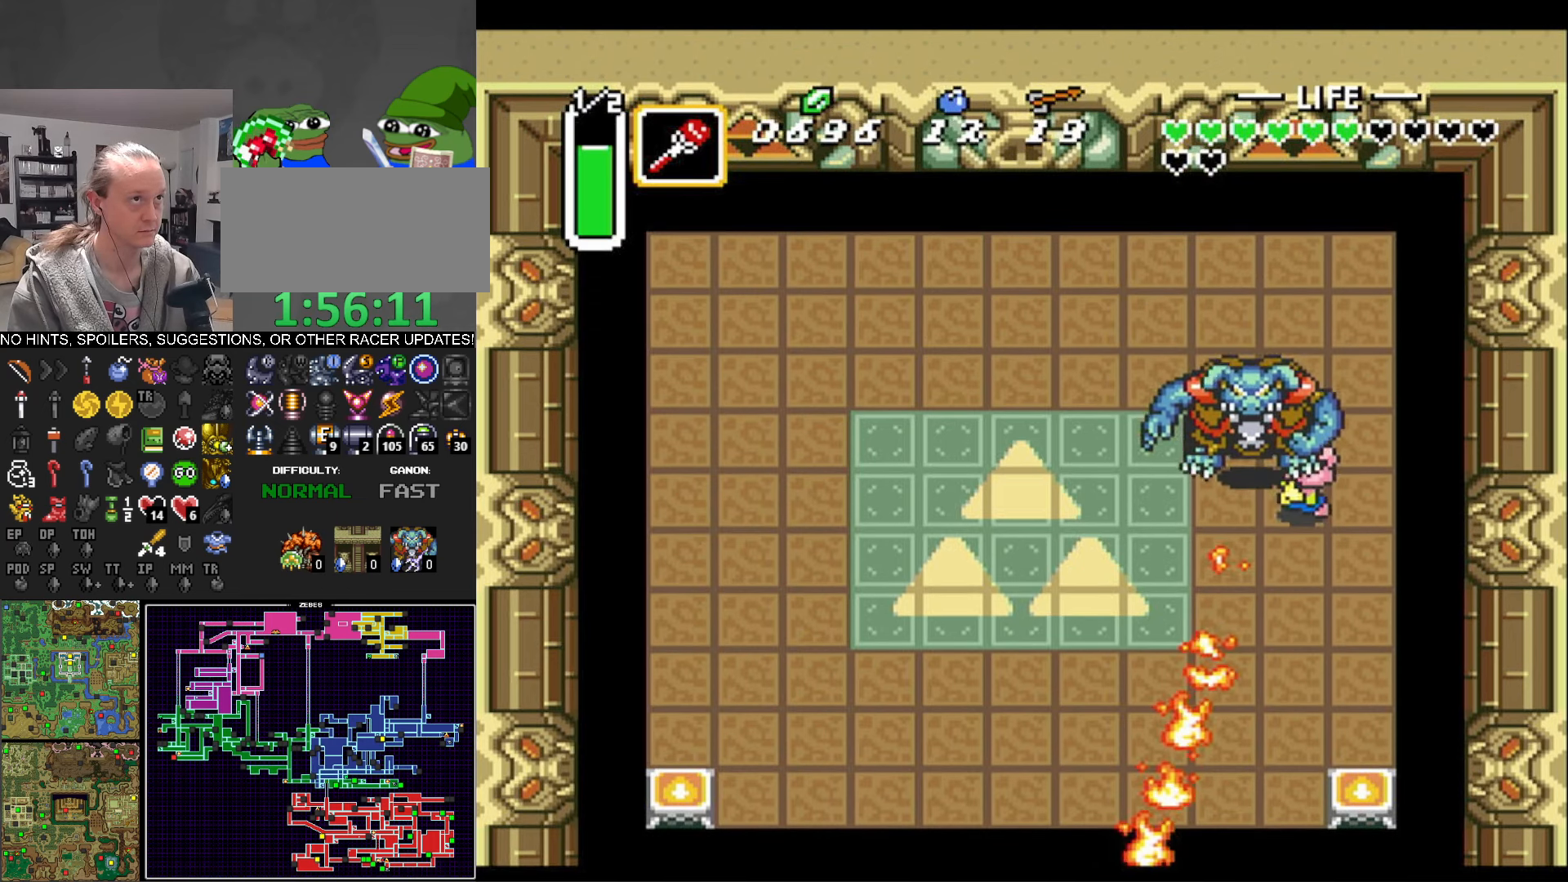
{"buttons": ["DPAD_LEFT"], "events": []}
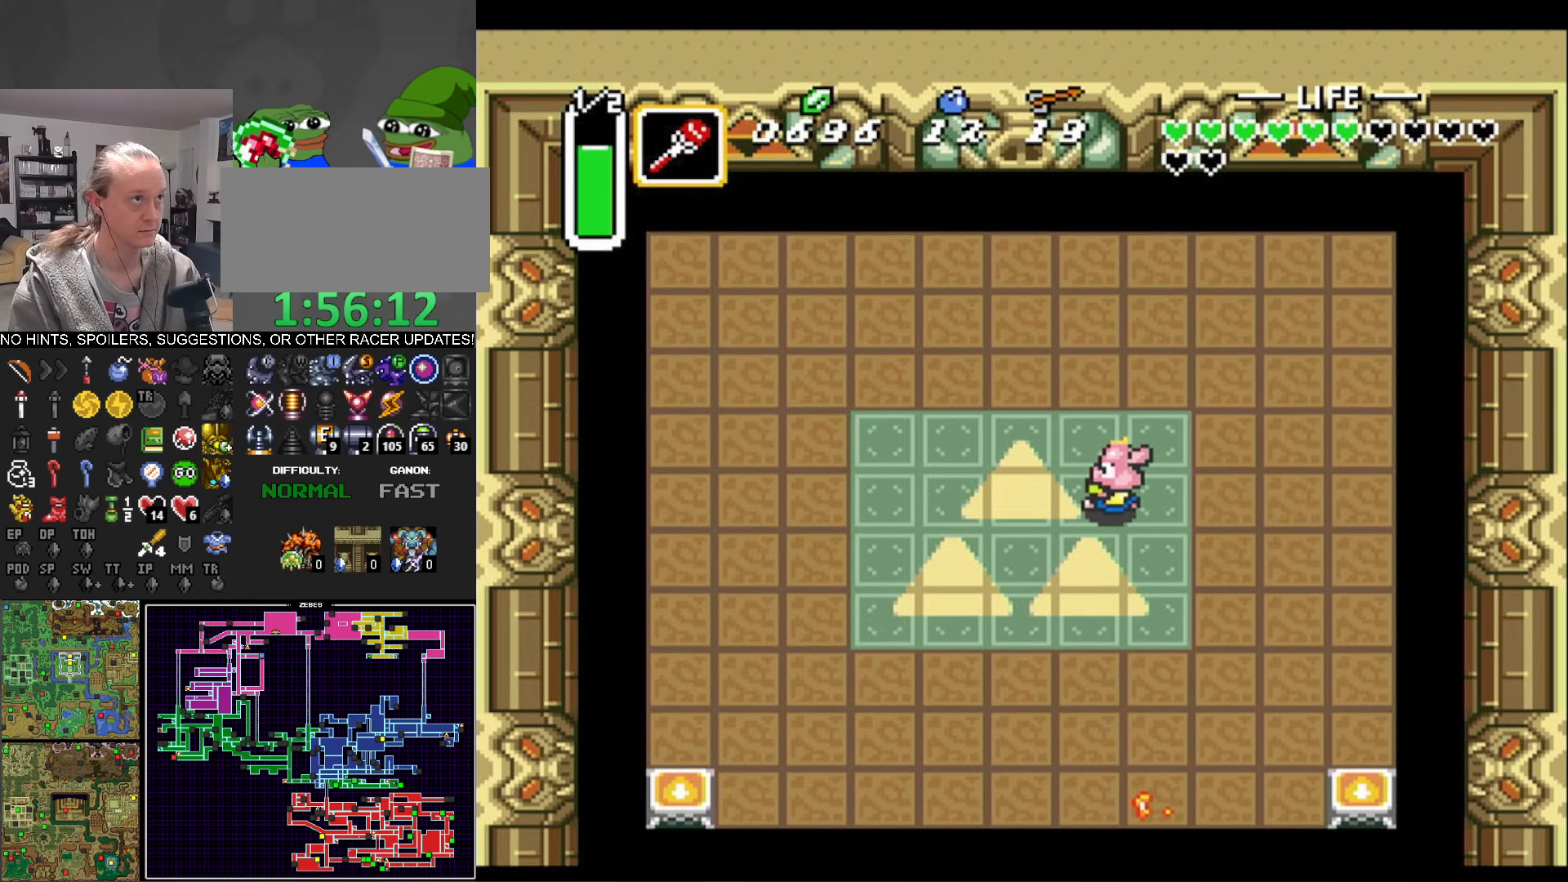
{"buttons": ["DPAD_UP", "DPAD_LEFT"], "events": [[334, "DPAD_UP", "down"], [350, "DPAD_UP", "up"], [450, "DPAD_UP", "down"]]}
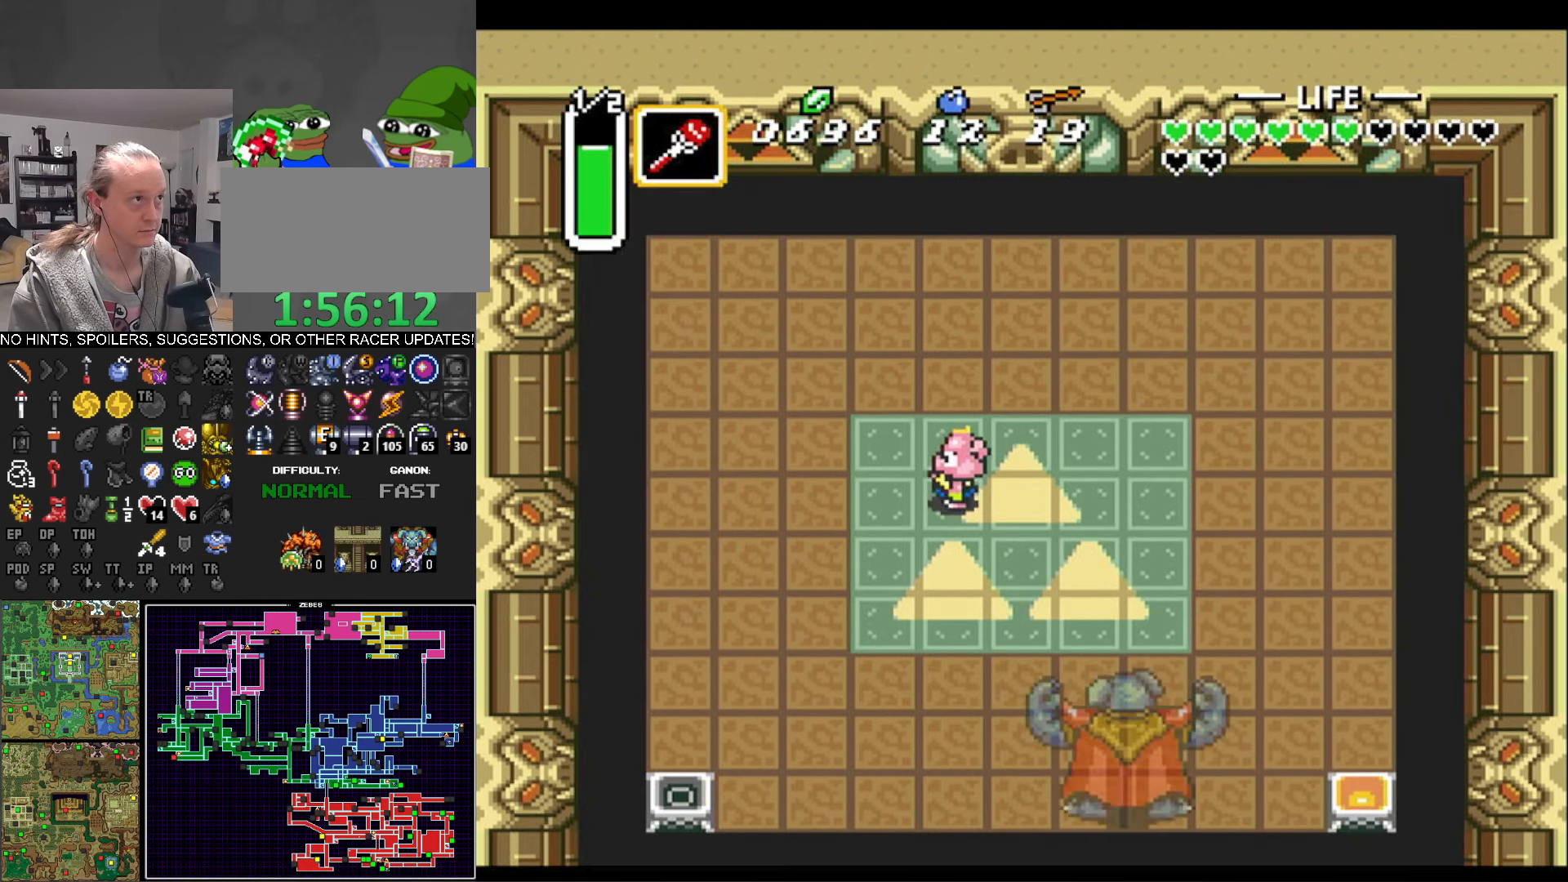
{"buttons": ["DPAD_LEFT"], "events": [[134, "DPAD_UP", "up"]]}
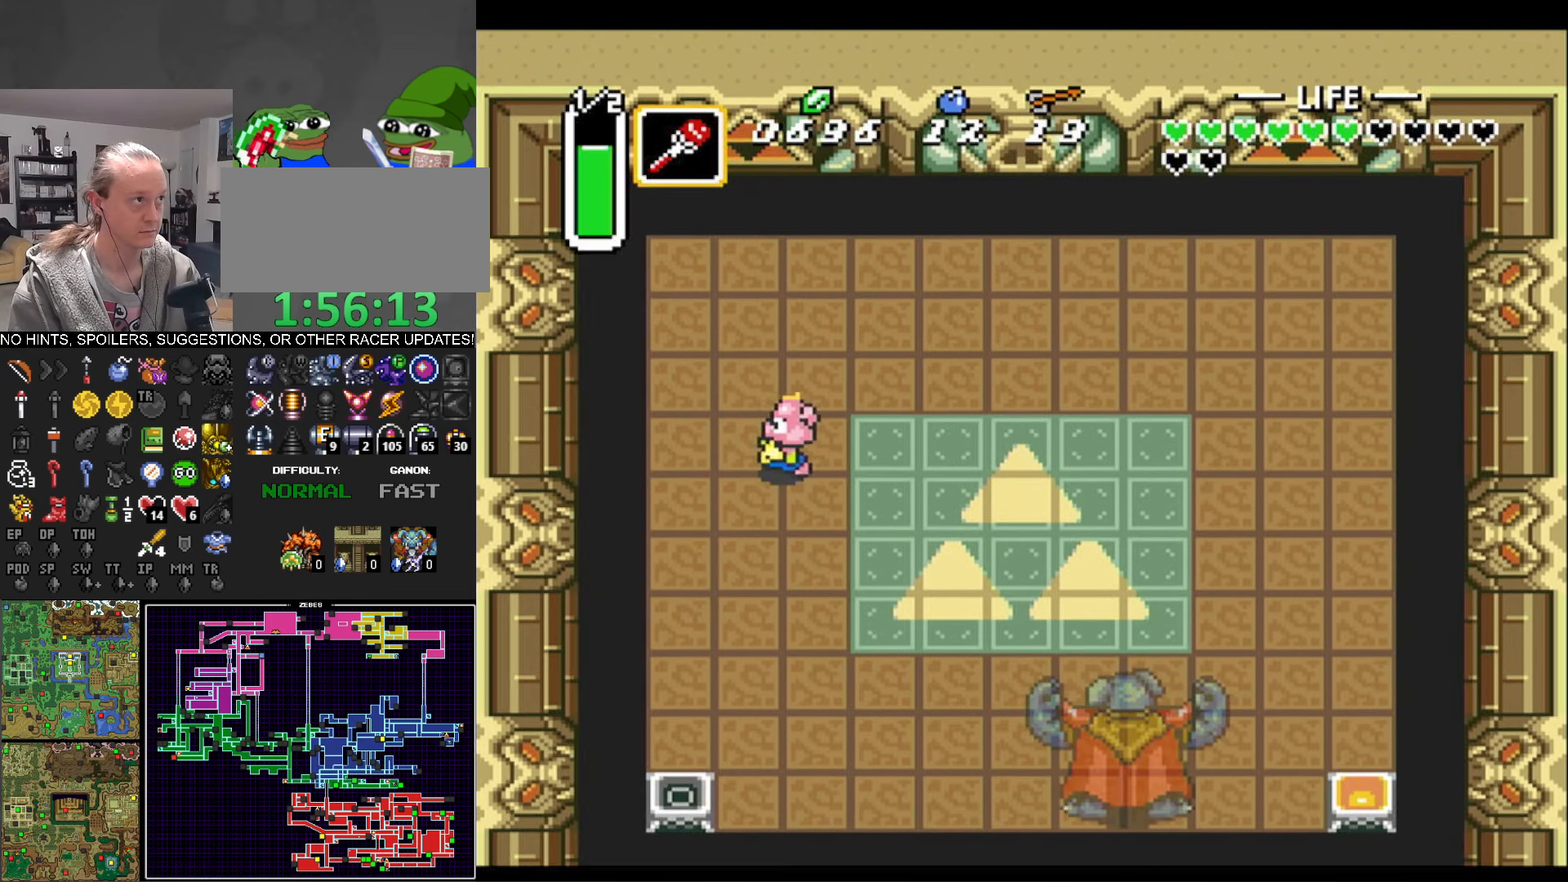
{"buttons": ["DPAD_UP"], "events": [[200, "DPAD_DOWN", "down"], [234, "DPAD_LEFT", "up"], [300, "Y", "down"], [384, "DPAD_DOWN", "up"], [400, "Y", "up"], [500, "DPAD_UP", "down"]]}
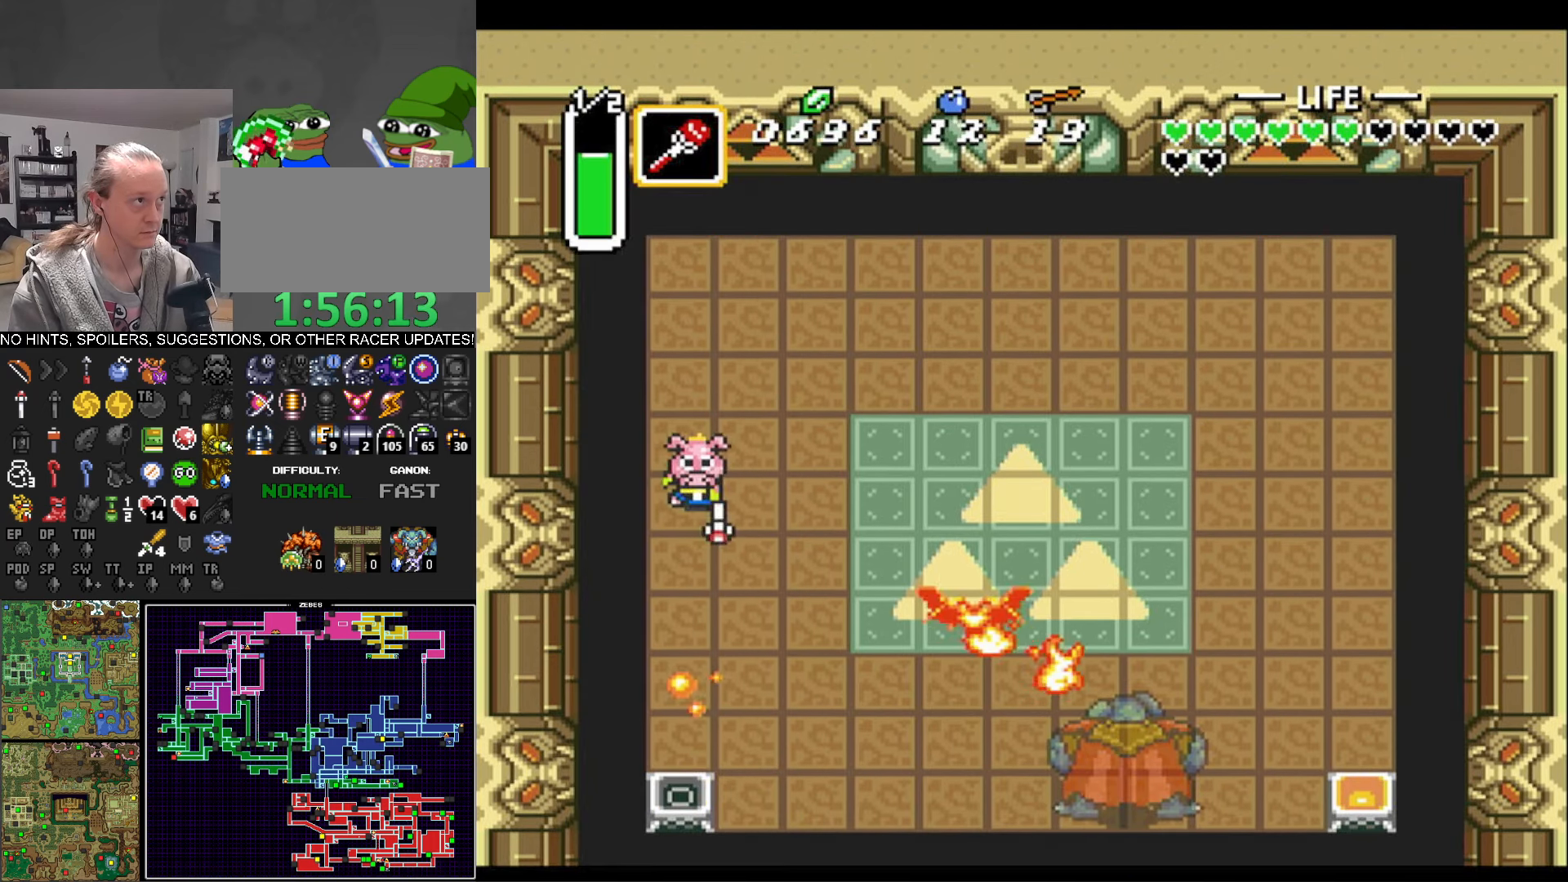
{"buttons": ["DPAD_UP", "DPAD_RIGHT"], "events": [[217, "DPAD_RIGHT", "down"]]}
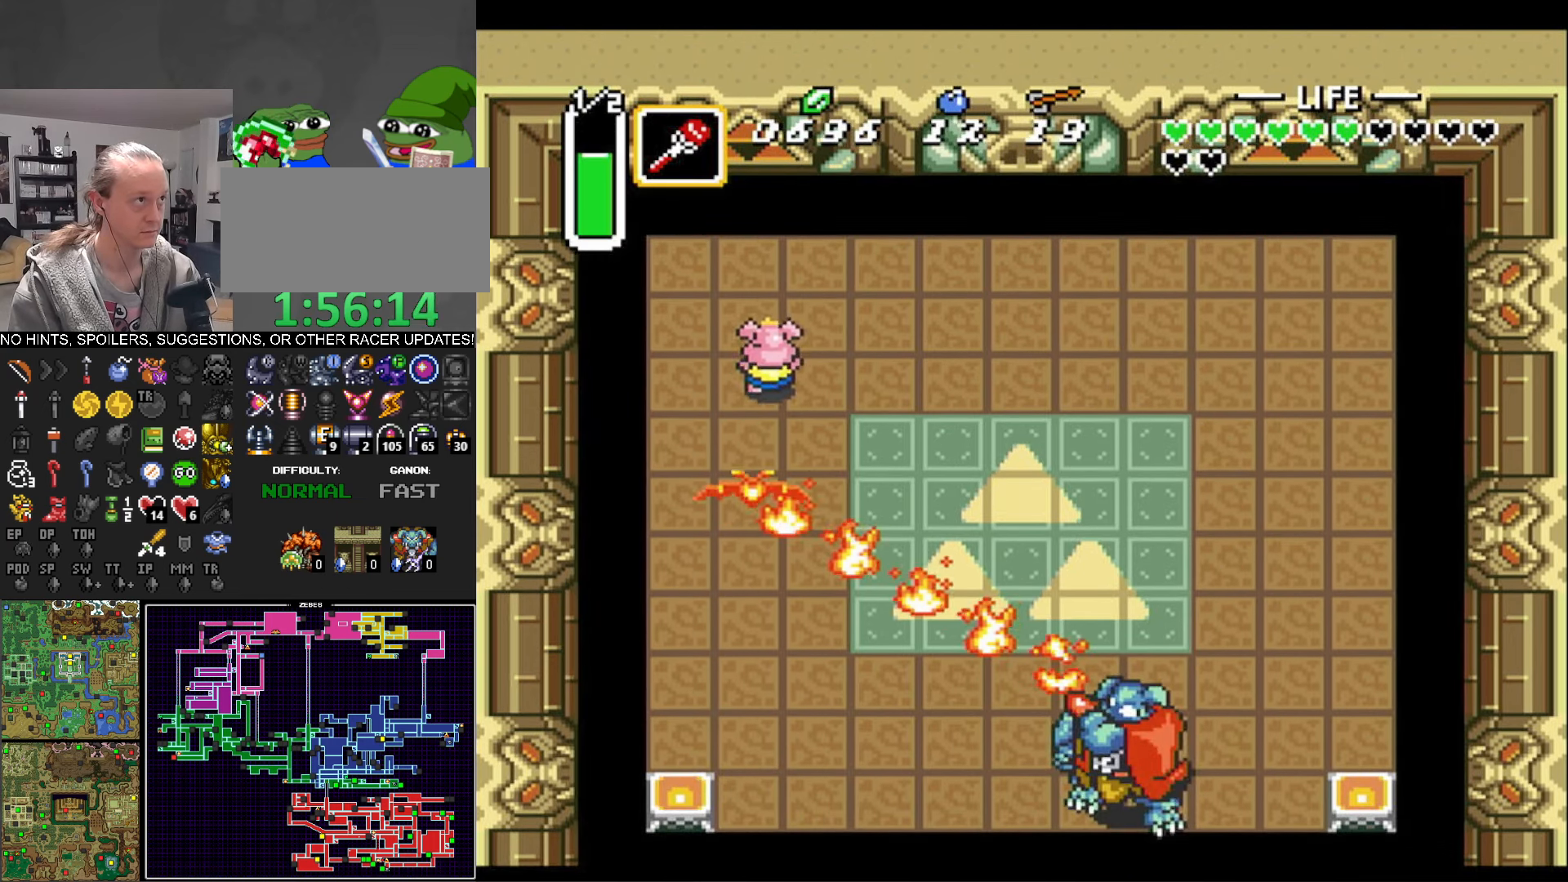
{"buttons": ["B", "DPAD_DOWN", "DPAD_RIGHT"], "events": [[17, "DPAD_UP", "up"], [34, "B", "down"], [167, "DPAD_RIGHT", "up"], [250, "DPAD_RIGHT", "down"], [467, "DPAD_DOWN", "down"]]}
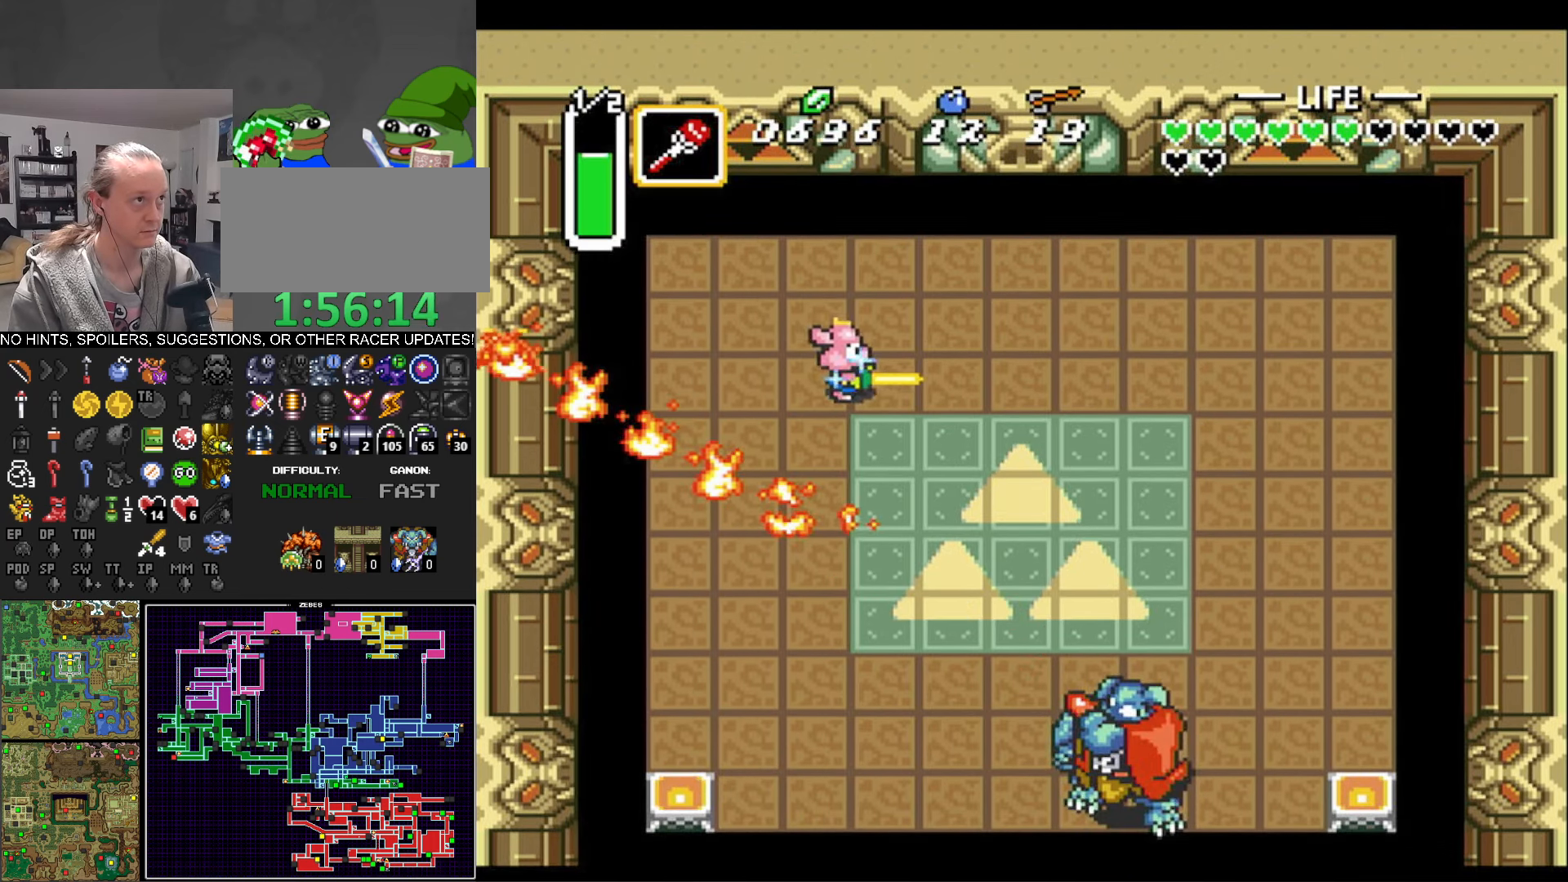
{"buttons": ["B", "DPAD_DOWN", "DPAD_RIGHT"], "events": []}
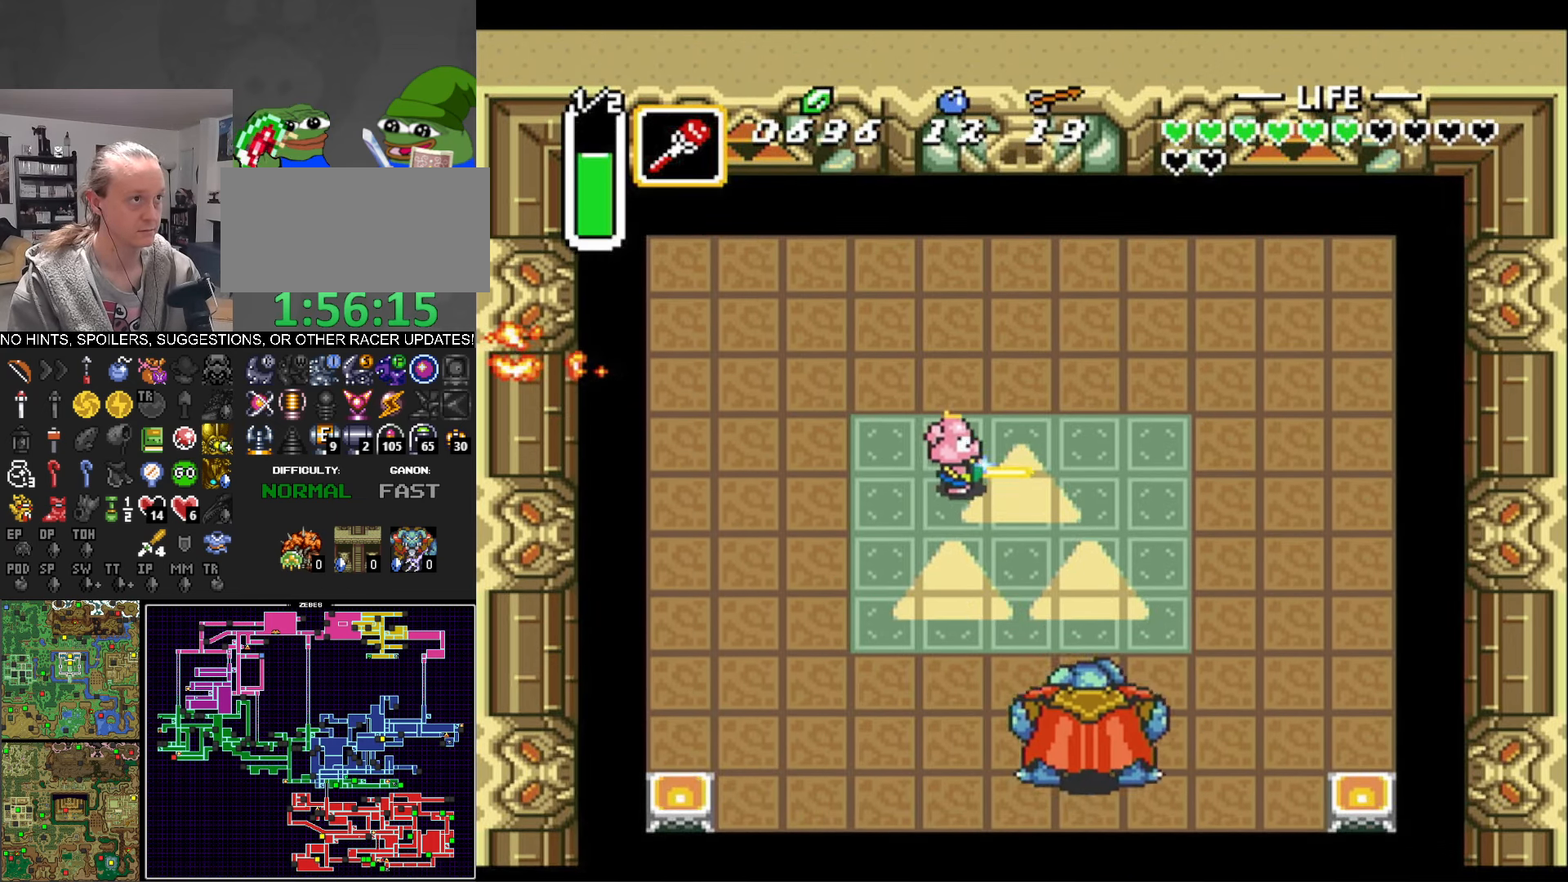
{"buttons": ["B", "DPAD_UP", "DPAD_LEFT"], "events": [[34, "DPAD_RIGHT", "up"], [117, "DPAD_DOWN", "up"], [117, "DPAD_LEFT", "down"], [384, "DPAD_UP", "down"]]}
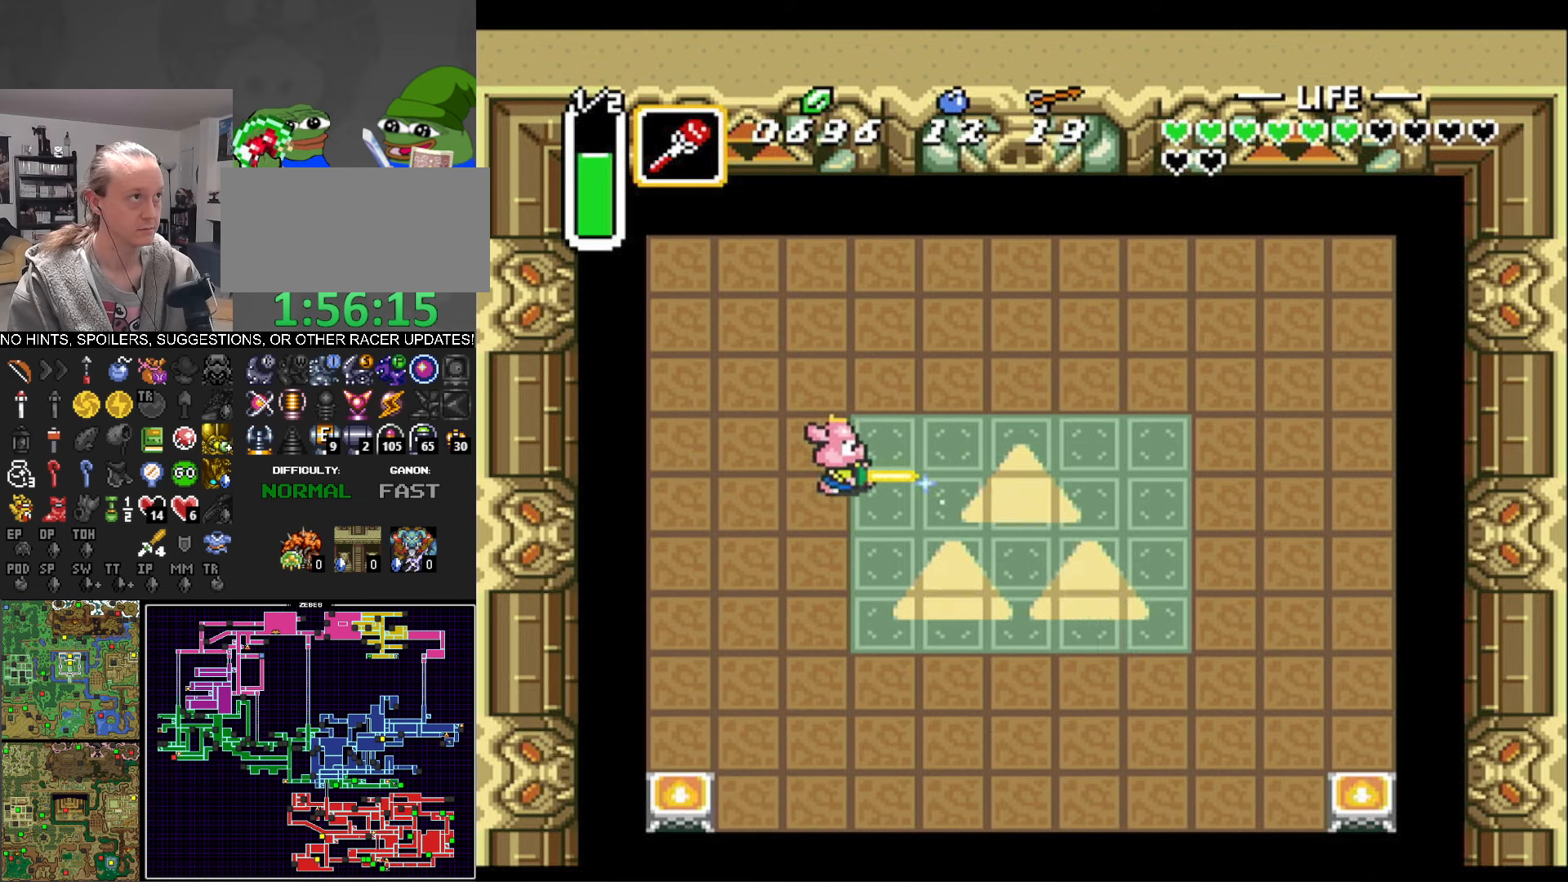
{"buttons": ["B"], "events": [[50, "DPAD_LEFT", "up"], [316, "DPAD_LEFT", "down"], [333, "DPAD_UP", "up"], [416, "DPAD_LEFT", "up"]]}
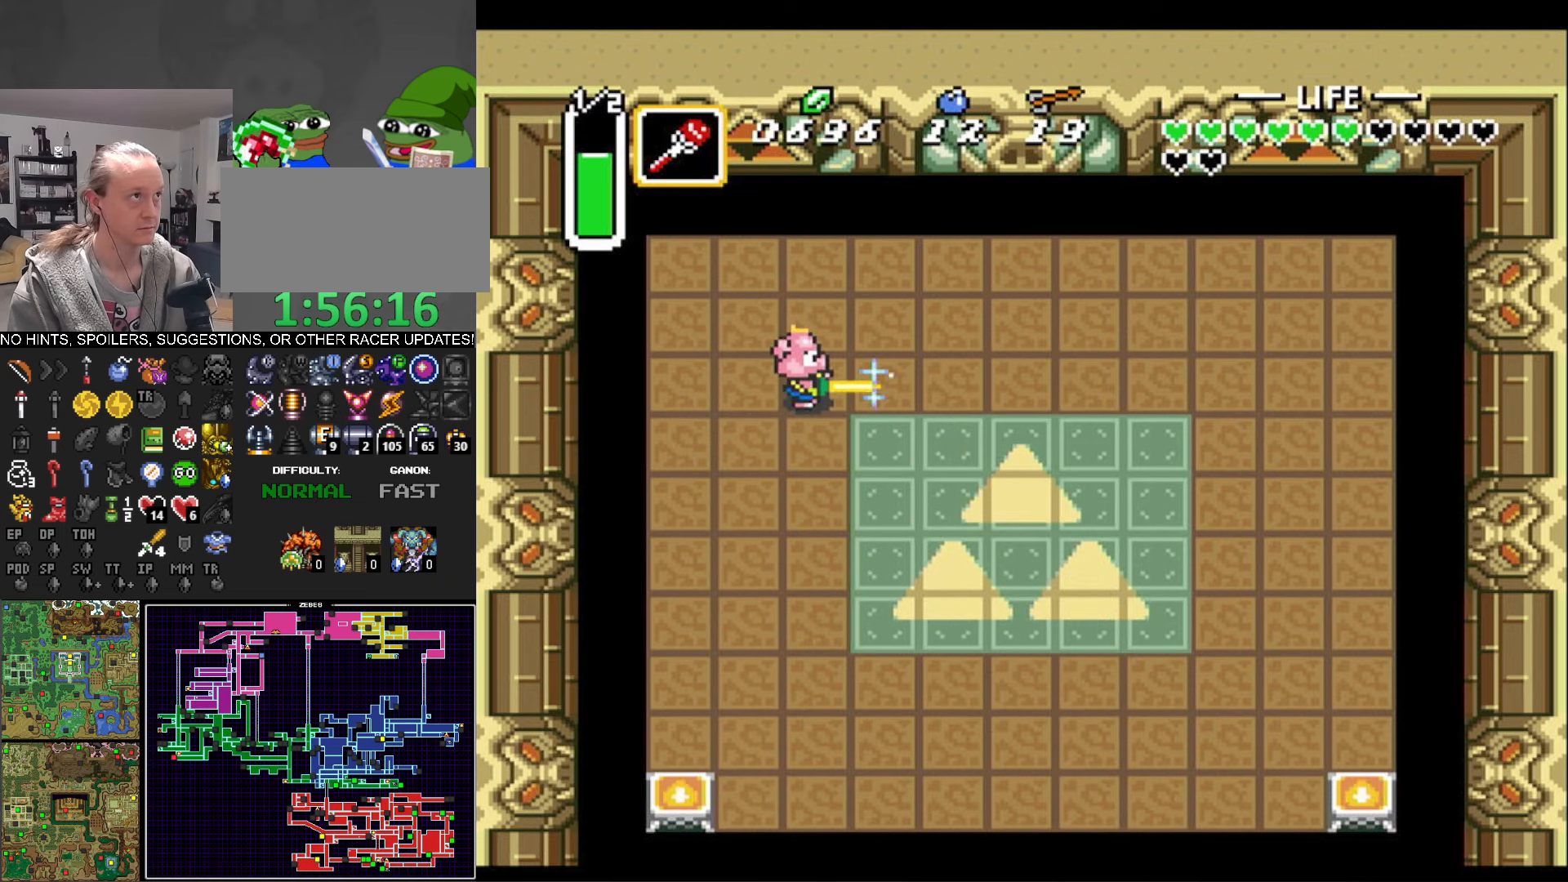
{"buttons": ["B"], "events": [[233, "DPAD_LEFT", "down"], [383, "DPAD_LEFT", "up"]]}
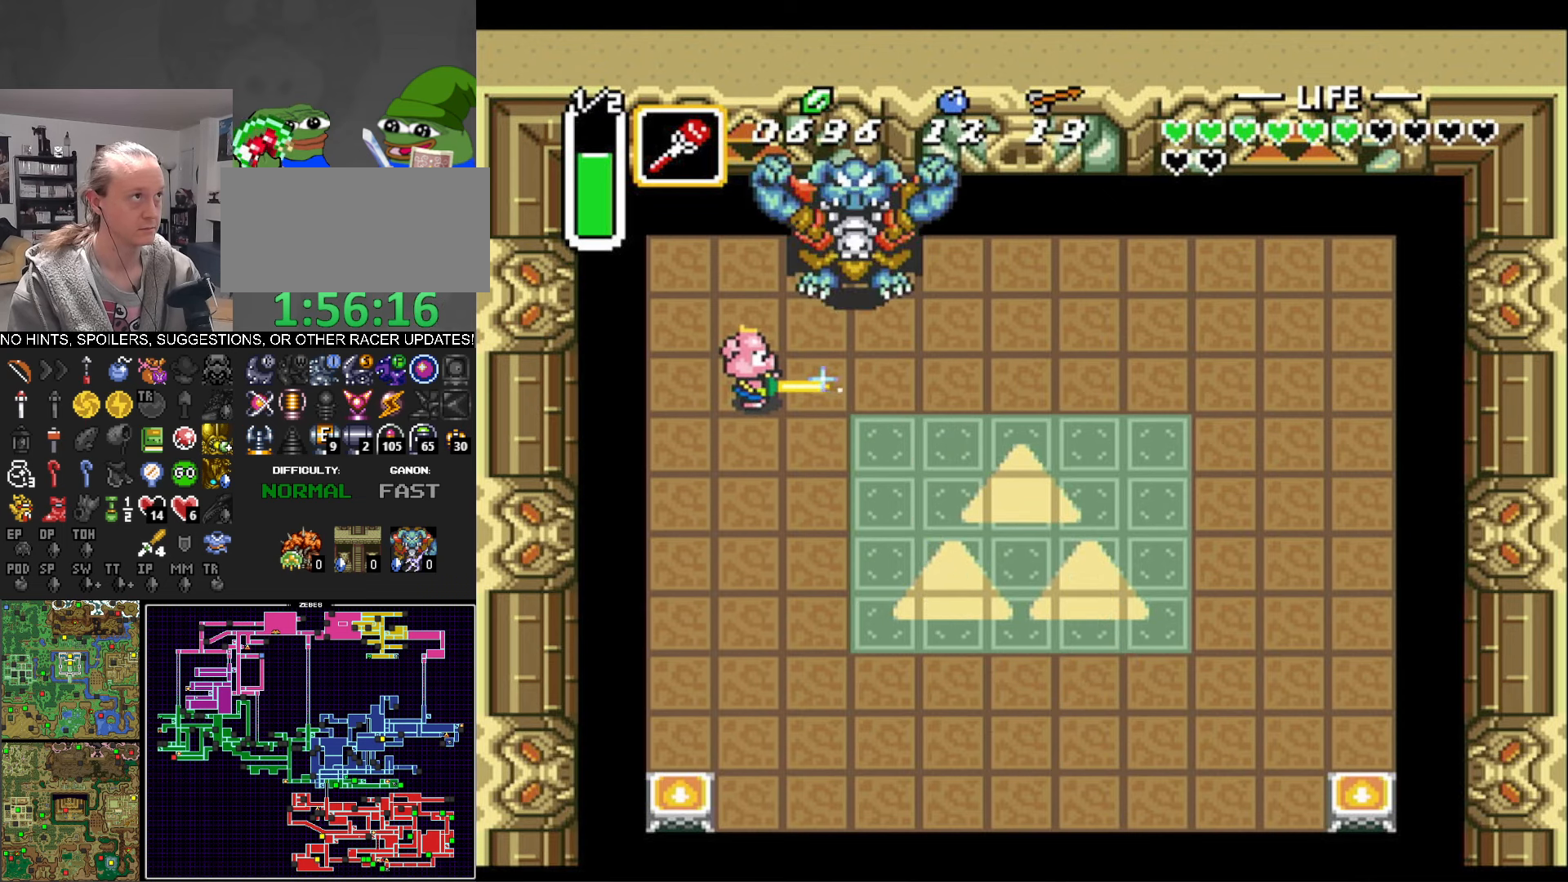
{"buttons": ["B", "DPAD_RIGHT"], "events": [[183, "DPAD_RIGHT", "down"]]}
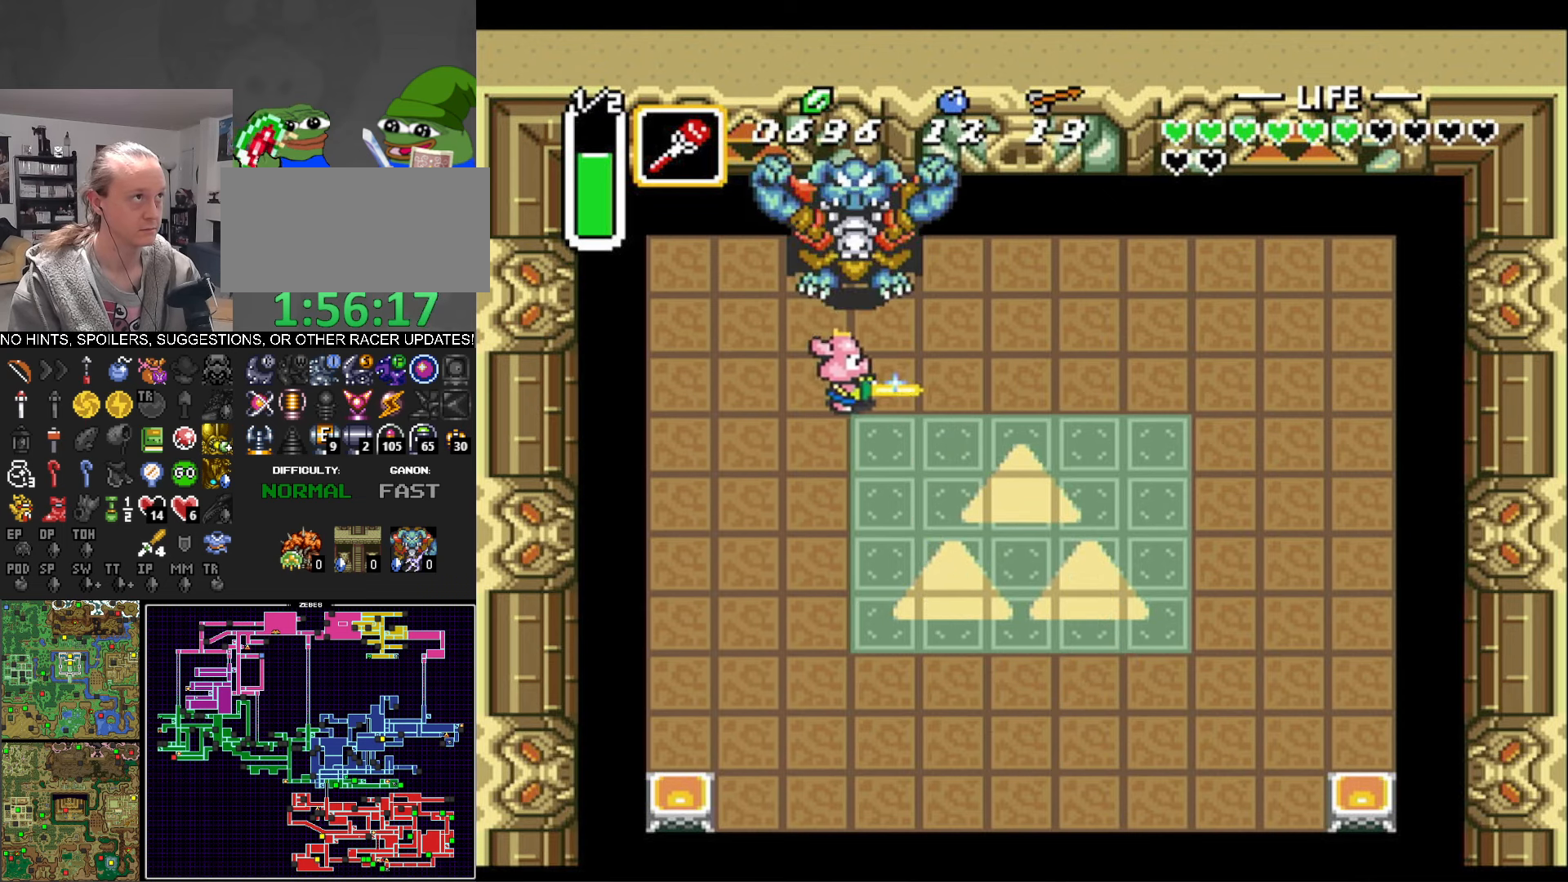
{"buttons": [], "events": [[250, "DPAD_UP", "down"], [333, "DPAD_RIGHT", "up"], [366, "DPAD_LEFT", "down"], [450, "B", "up"], [500, "DPAD_LEFT", "up"], [500, "DPAD_UP", "up"]]}
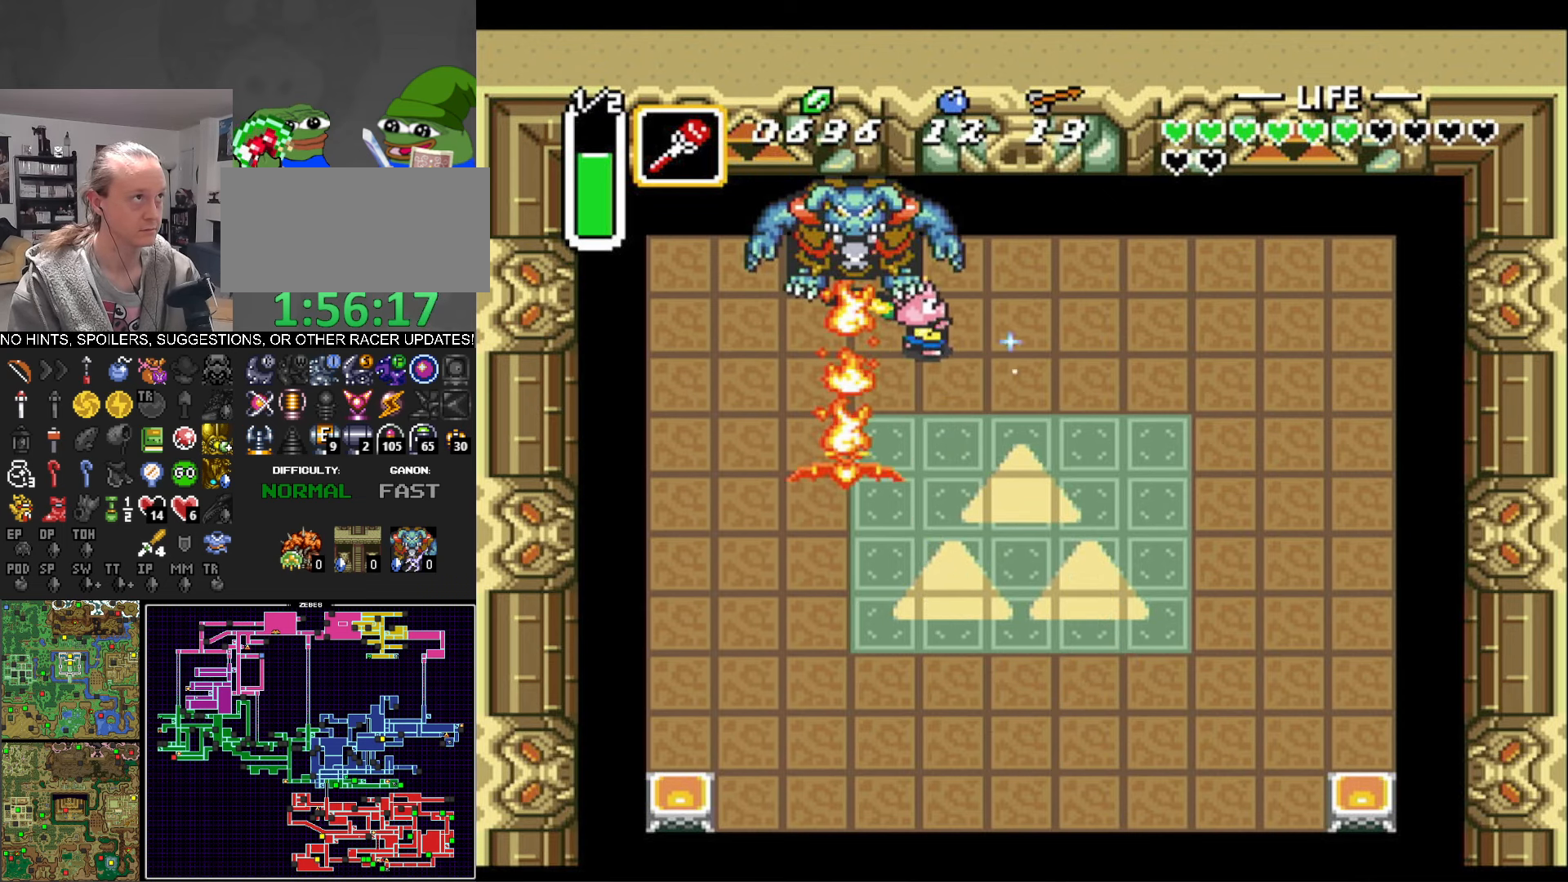
{"buttons": ["DPAD_DOWN"], "events": [[50, "B", "down"], [216, "B", "up"], [250, "DPAD_LEFT", "down"], [266, "B", "down"], [433, "B", "up"], [433, "DPAD_DOWN", "down"], [433, "DPAD_LEFT", "up"]]}
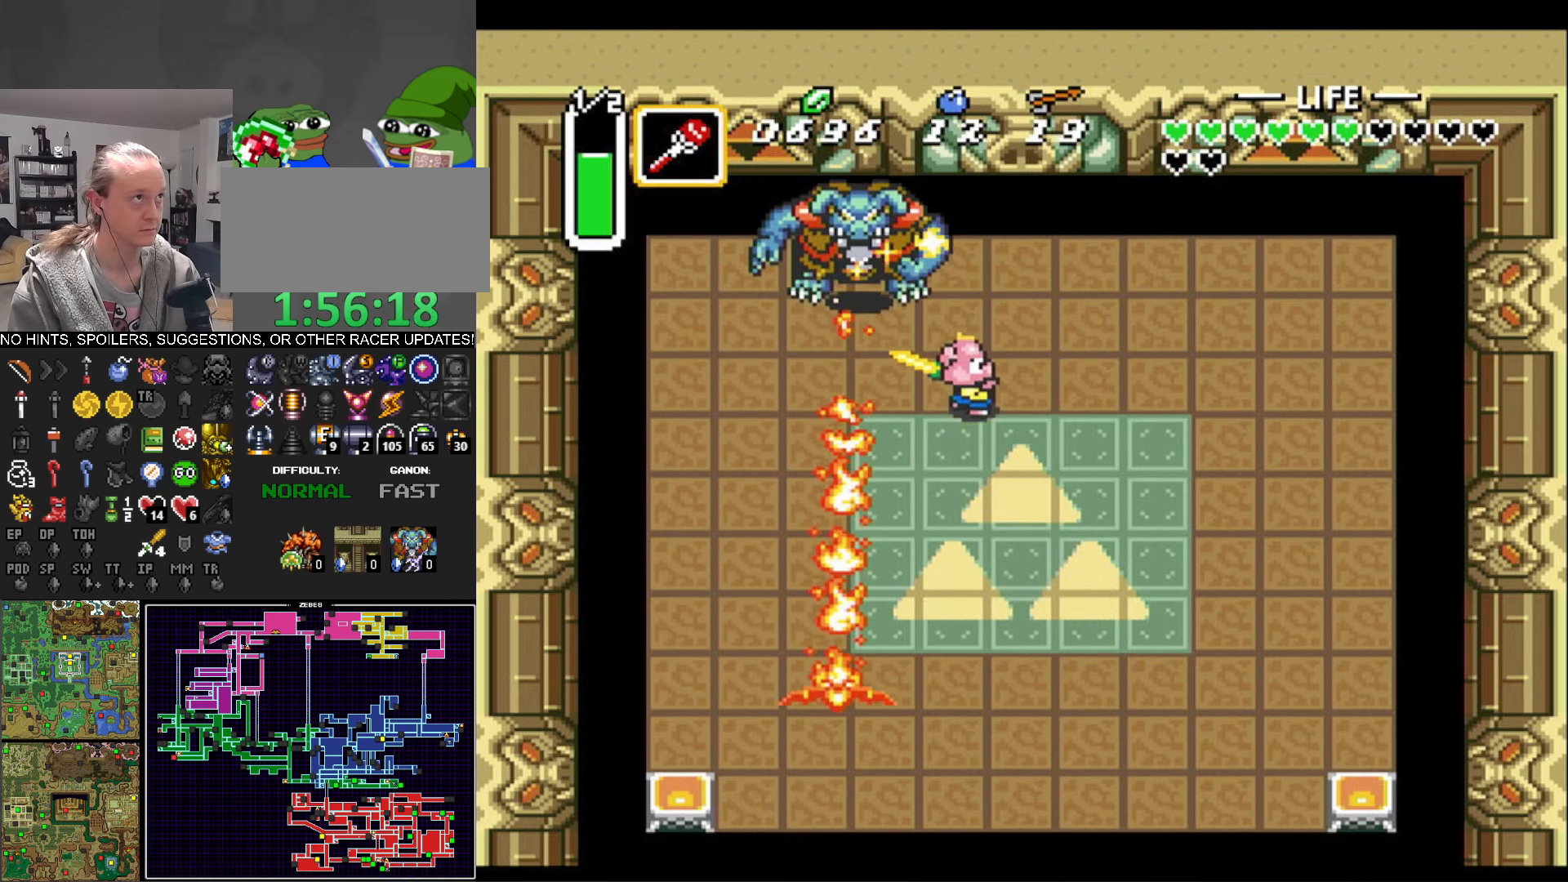
{"buttons": ["B", "DPAD_DOWN", "DPAD_RIGHT"], "events": [[66, "DPAD_RIGHT", "down"], [150, "B", "down"], [216, "DPAD_RIGHT", "up"], [233, "DPAD_RIGHT", "down"]]}
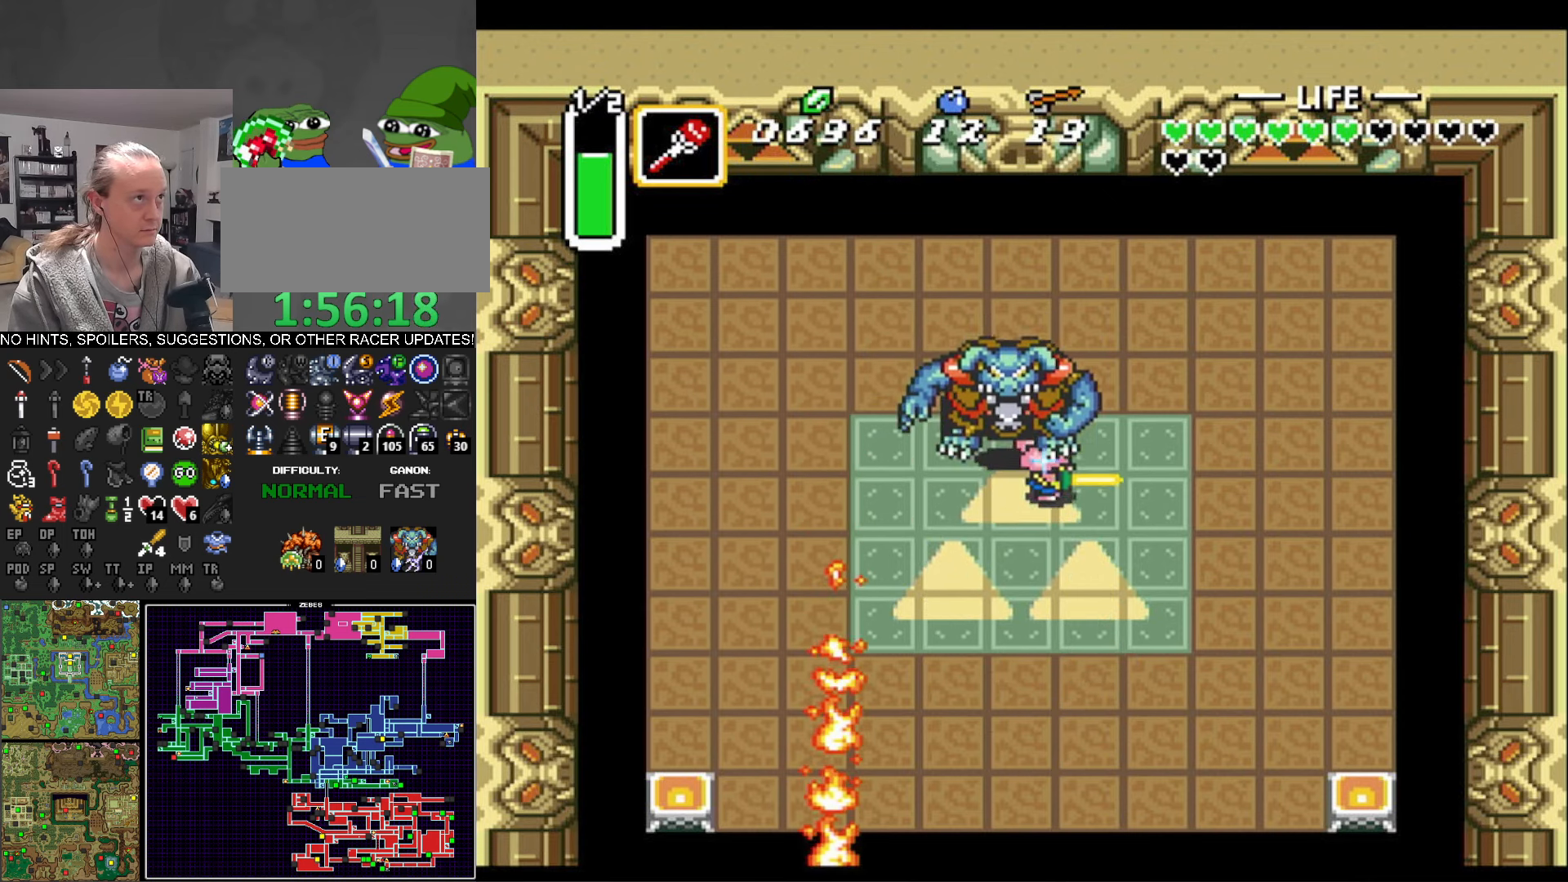
{"buttons": ["B", "DPAD_RIGHT"], "events": [[150, "DPAD_DOWN", "up"]]}
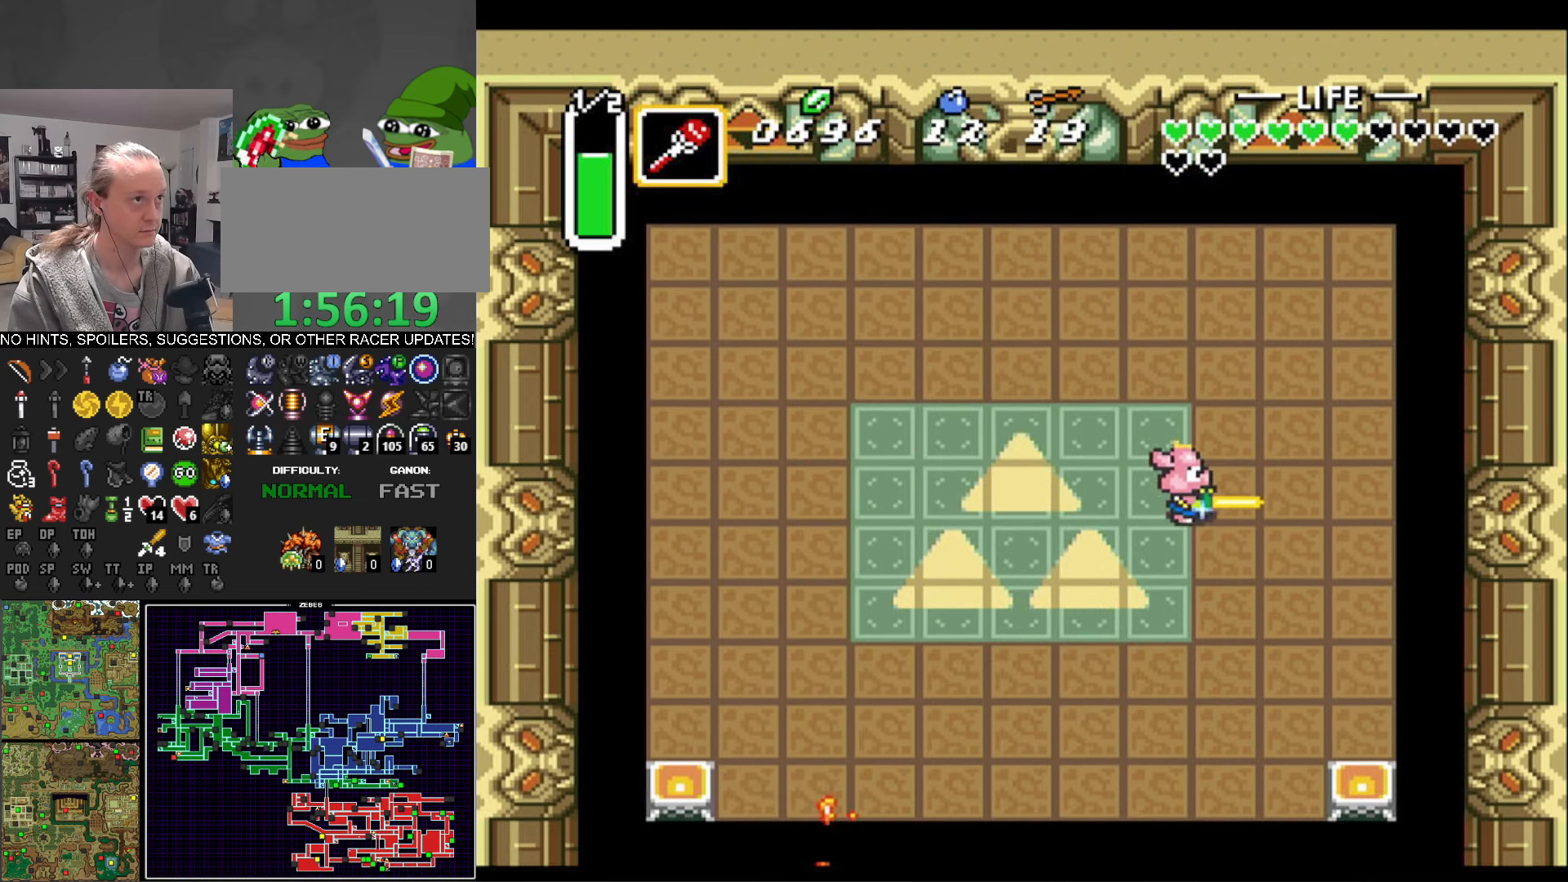
{"buttons": ["B", "DPAD_DOWN", "DPAD_LEFT"], "events": [[33, "DPAD_DOWN", "down"], [66, "DPAD_RIGHT", "up"], [100, "DPAD_DOWN", "up"], [100, "DPAD_LEFT", "down"], [483, "DPAD_DOWN", "down"]]}
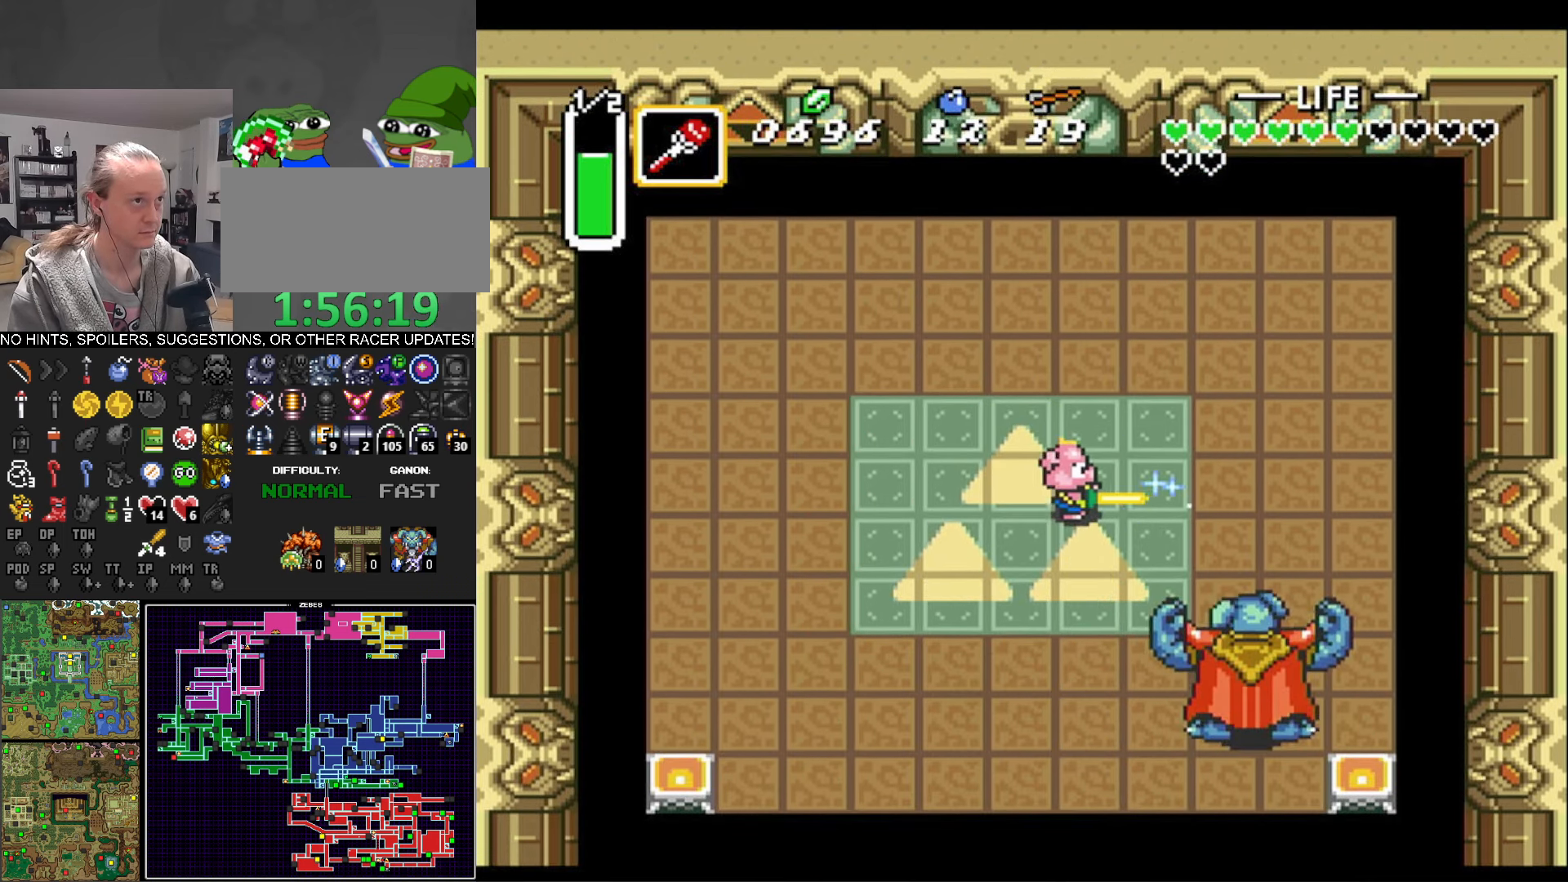
{"buttons": ["B", "DPAD_DOWN"], "events": [[166, "DPAD_LEFT", "up"]]}